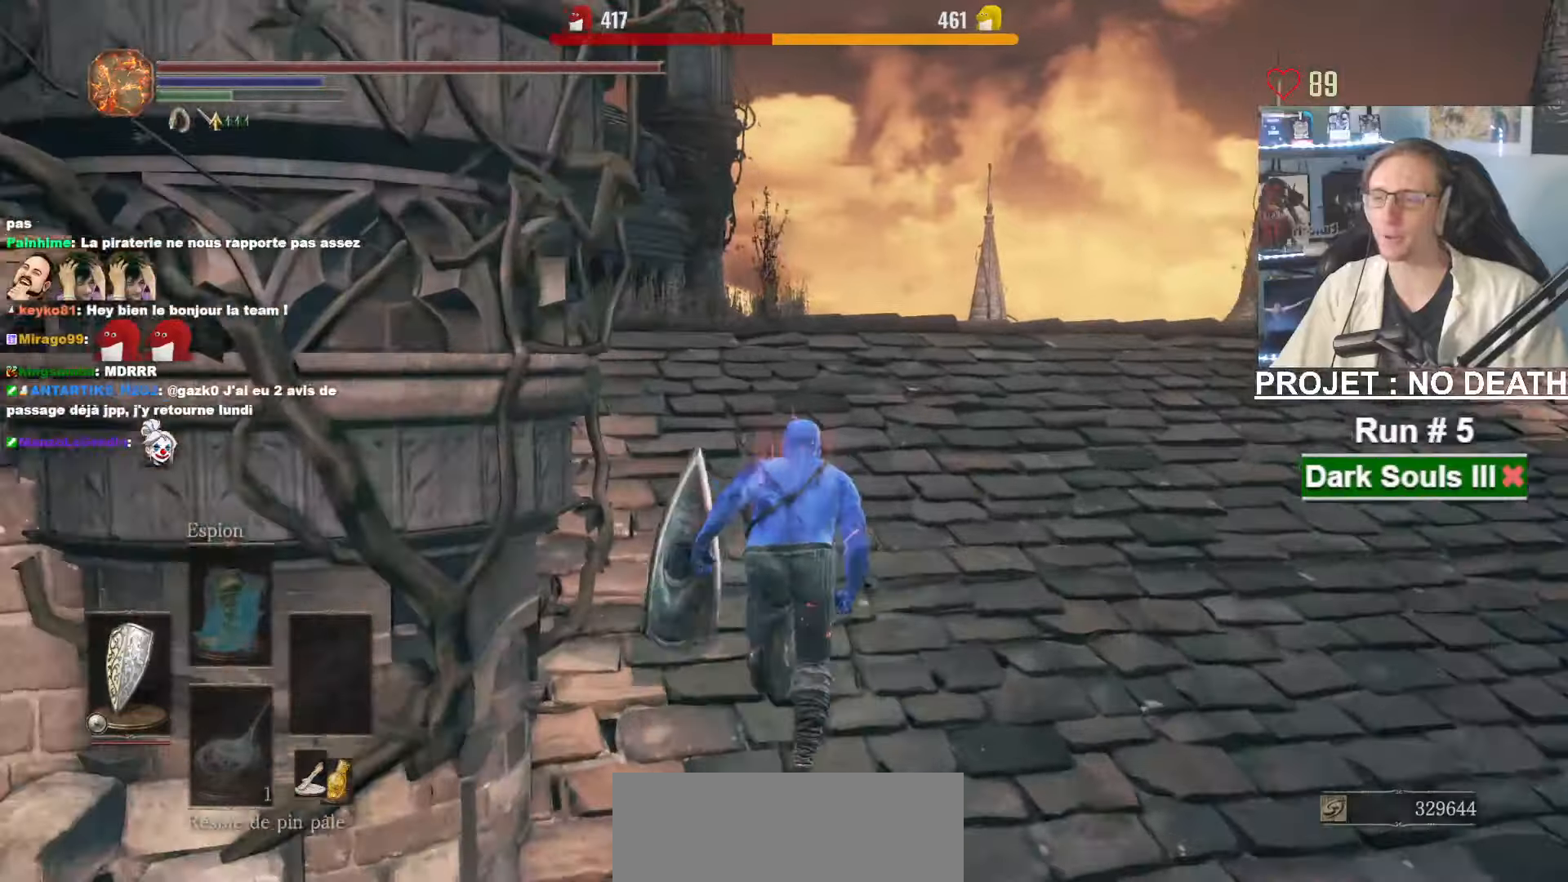
Gameplay with keyboard and mouse; each line is a JSON object with the keys and mouse buttons held at the frame after it. "events" lists presses ("down") and releases ("up") of "1", "2", "3", "4", "a", "alt", "ctrl", "d", "down", "e", "f", "g", "left", "q", "r", "return", "right", "s", "shift", "space", "tab", "up", "z", "mouse_left", "mouse_wheel", "mouse_right", "mouse_mb4" and "mouse_mb5" between this image and that frame as [ms after this image, input, new state], when the widget could be followed in between. "mouse_left", "mouse_wheel", "mouse_right", "mouse_mb4", "mouse_mb5" = the "left", "wheel", "right", "mb4", "mb5" buttons of the "mouse" list. No other keys are recorded. "wheel" means that the mouse wheel is clicked or scrolled. Not read: mouse_move.
{"keys": ["space", "z"], "mouse": [], "events": [[66, "space", "up"], [350, "space", "down"]]}
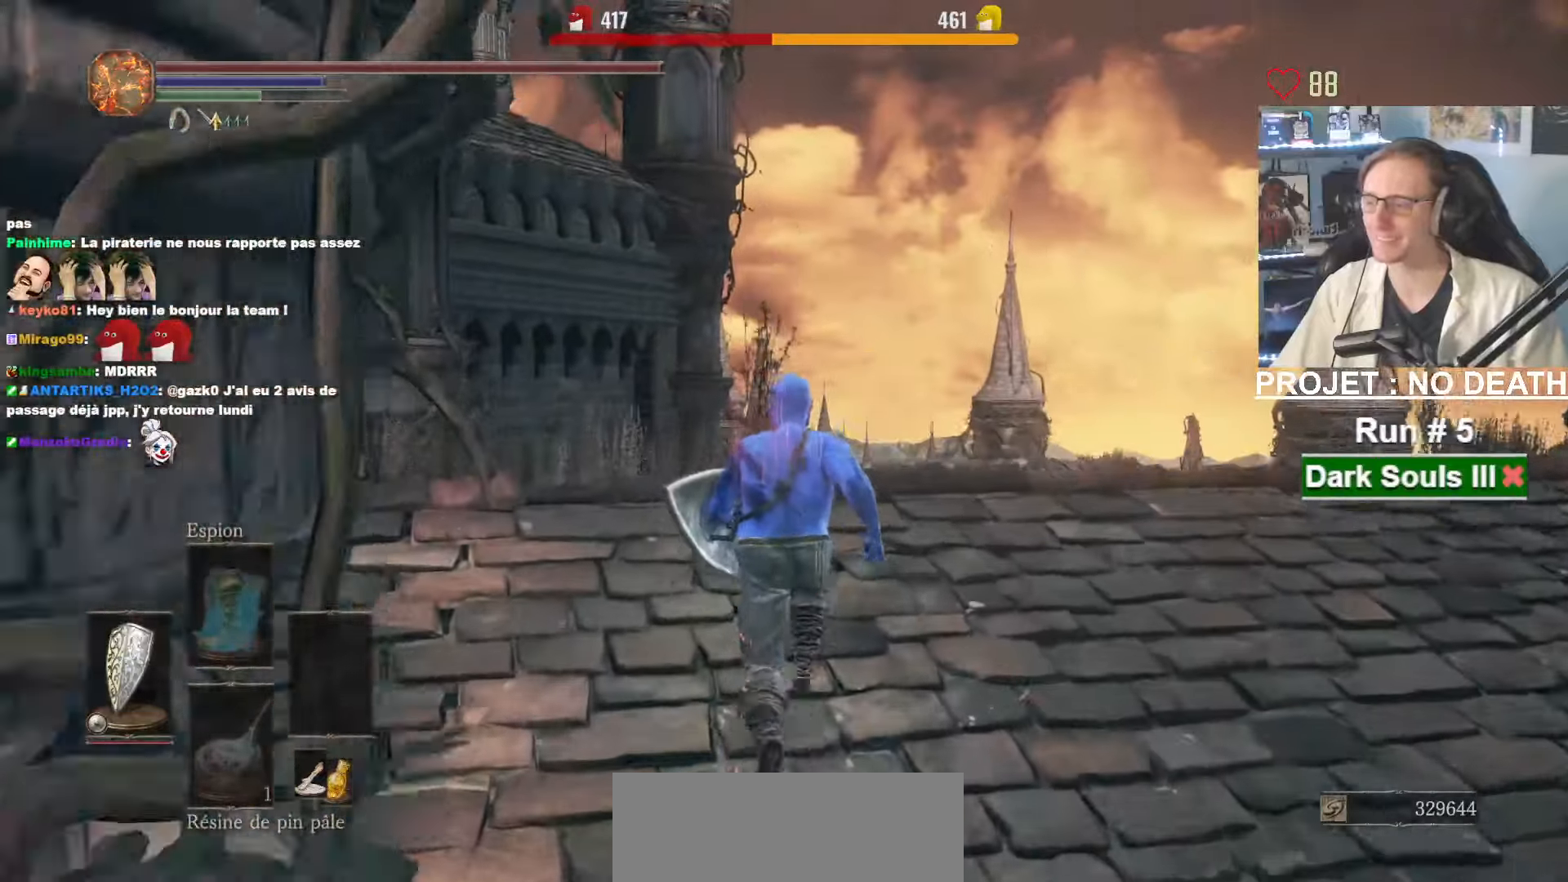
{"keys": ["space", "tab", "z"], "mouse": [], "events": [[450, "tab", "down"]]}
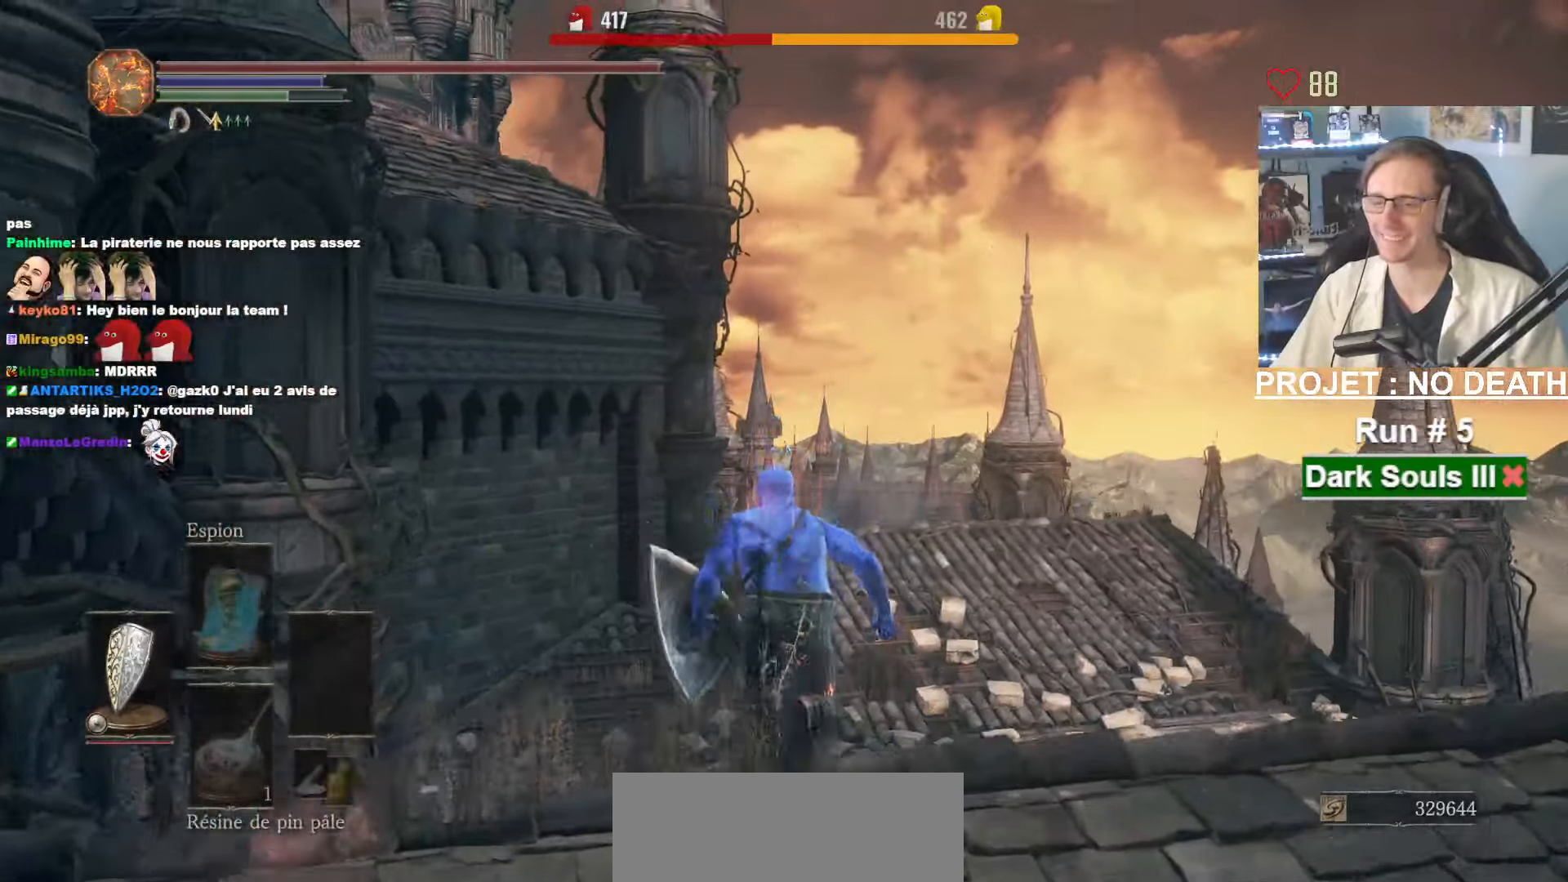
{"keys": ["space", "z"], "mouse": [], "events": [[50, "e", "down"], [100, "tab", "up"], [200, "e", "up"]]}
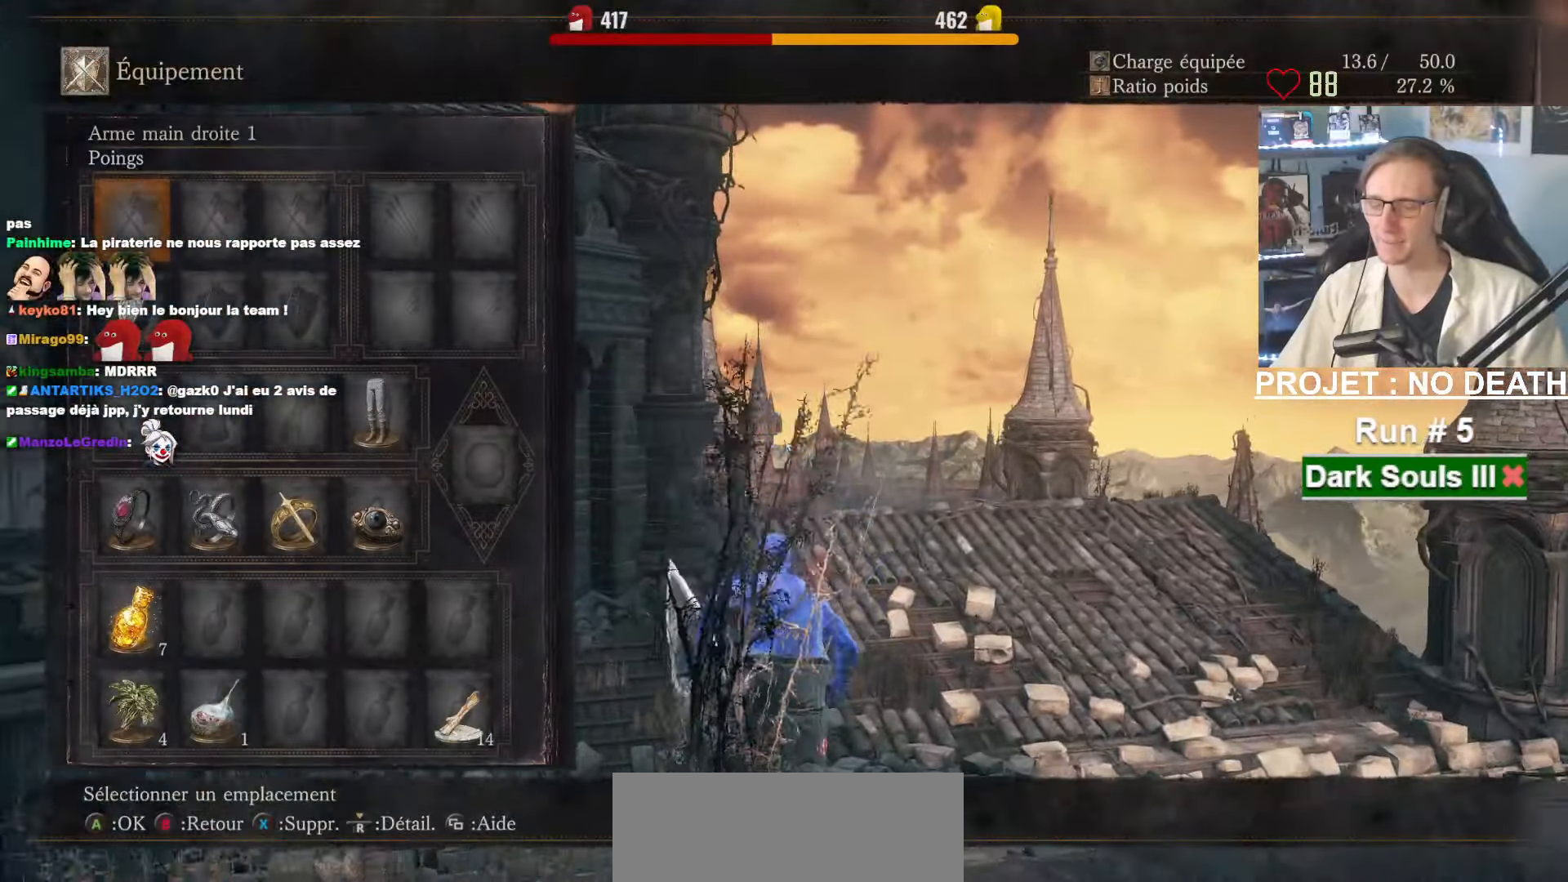
{"keys": ["space", "z"], "mouse": [], "events": []}
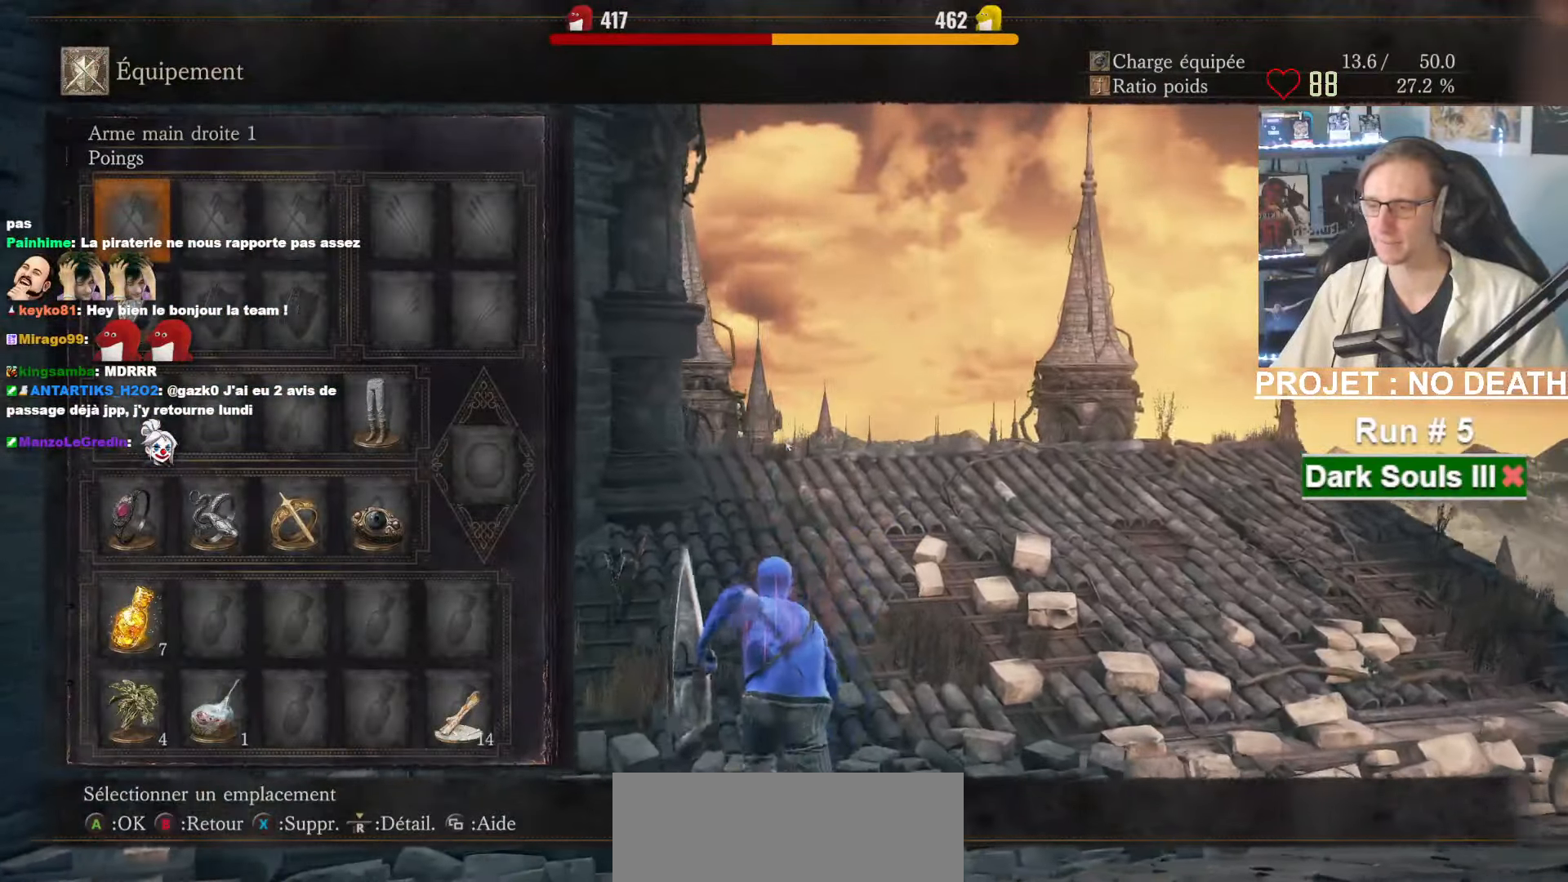
{"keys": ["space", "z"], "mouse": [], "events": [[266, "tab", "down"], [366, "tab", "up"]]}
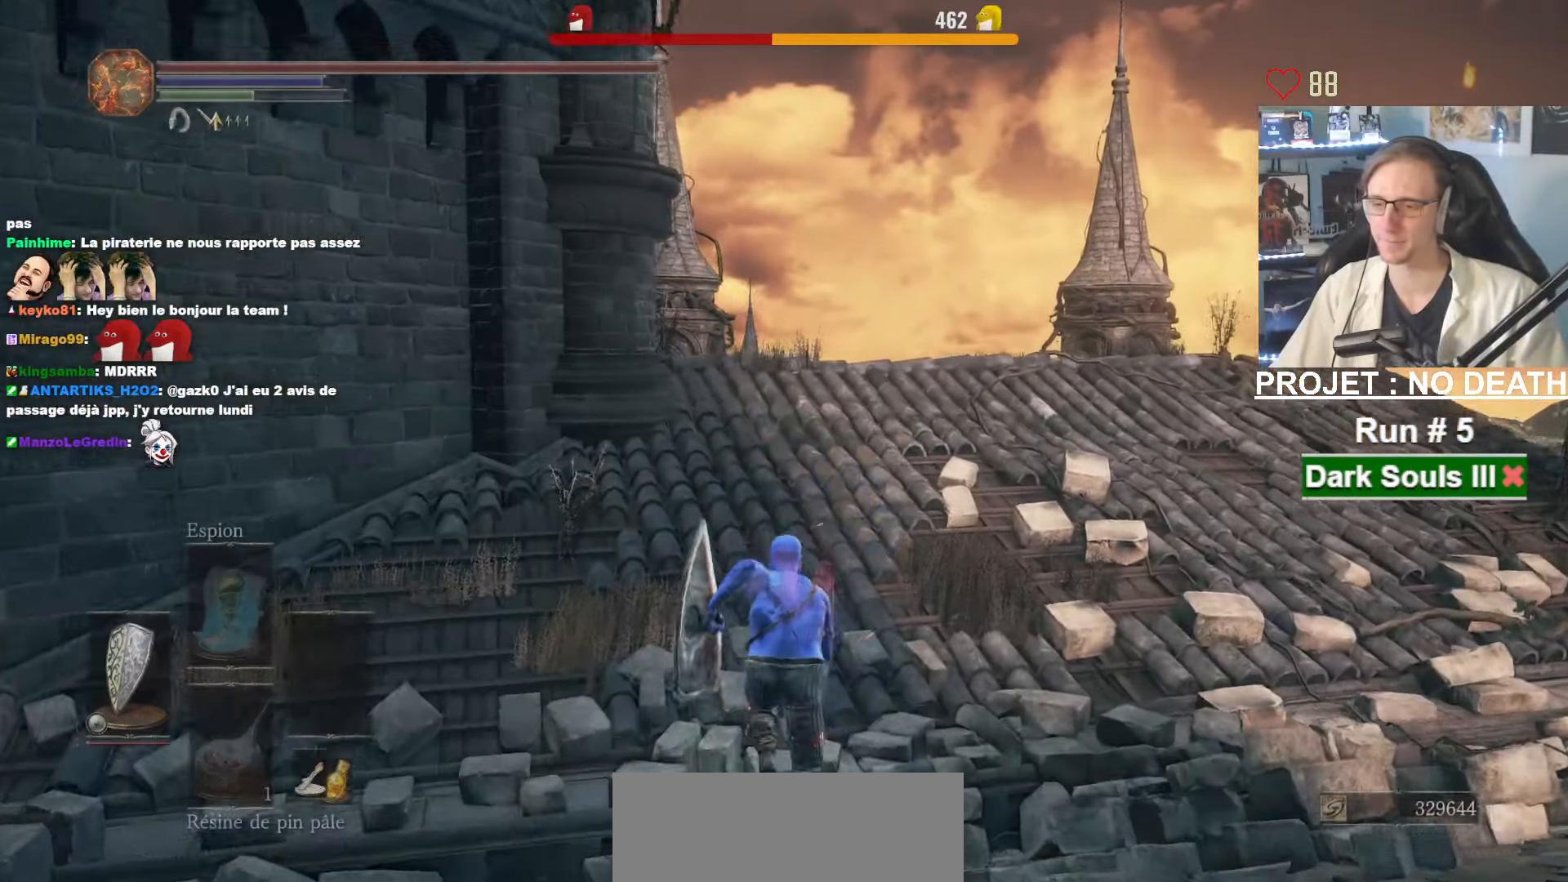
{"keys": ["space", "z"], "mouse": [], "events": []}
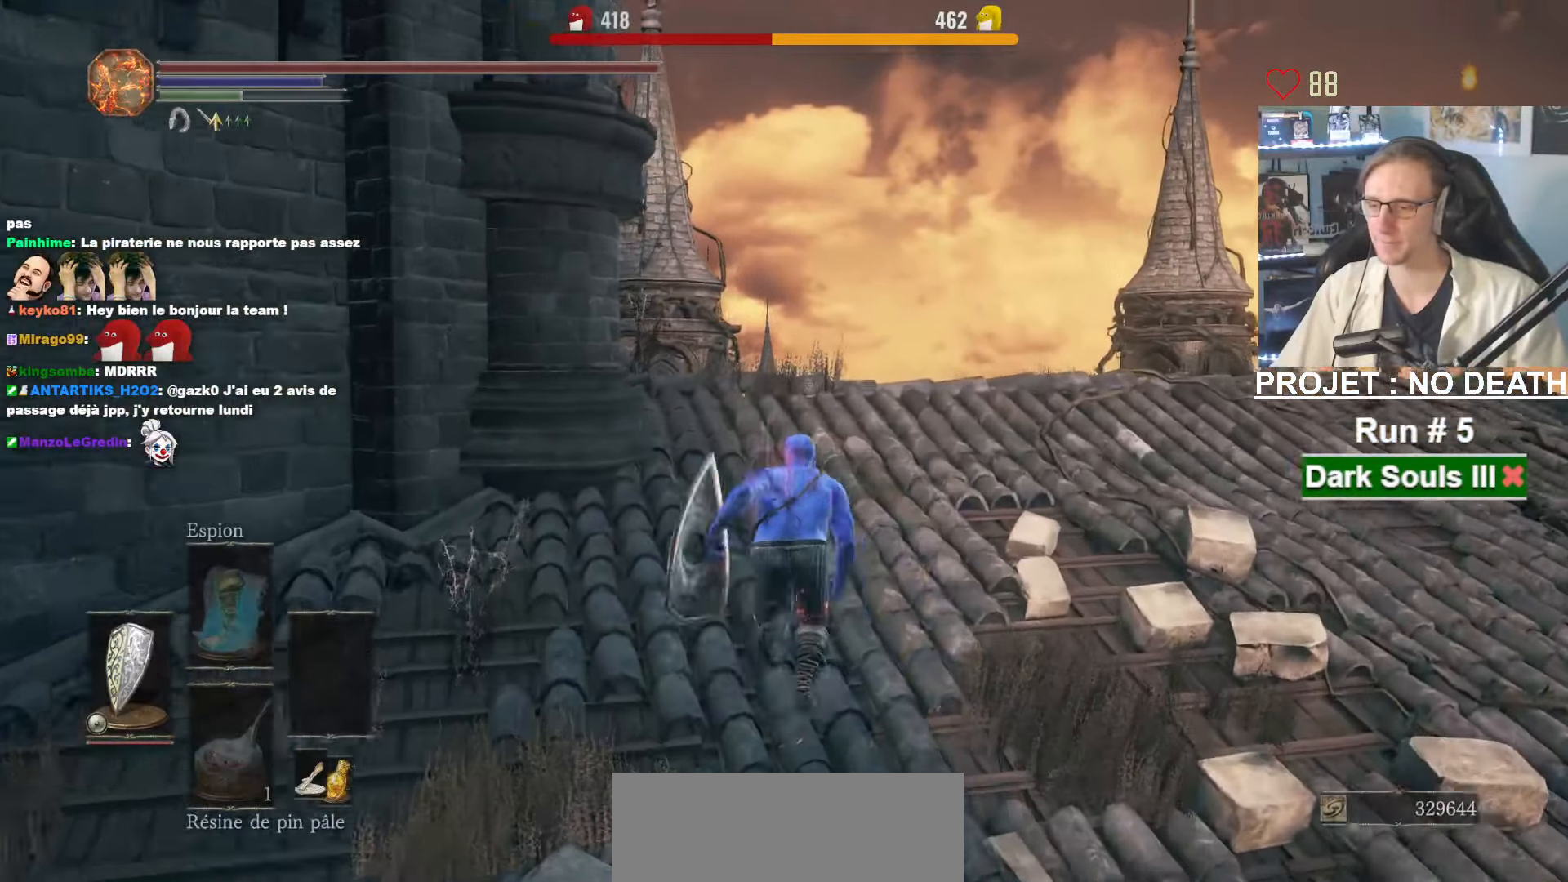
{"keys": ["space", "z"], "mouse": [], "events": [[266, "space", "up"], [350, "space", "down"]]}
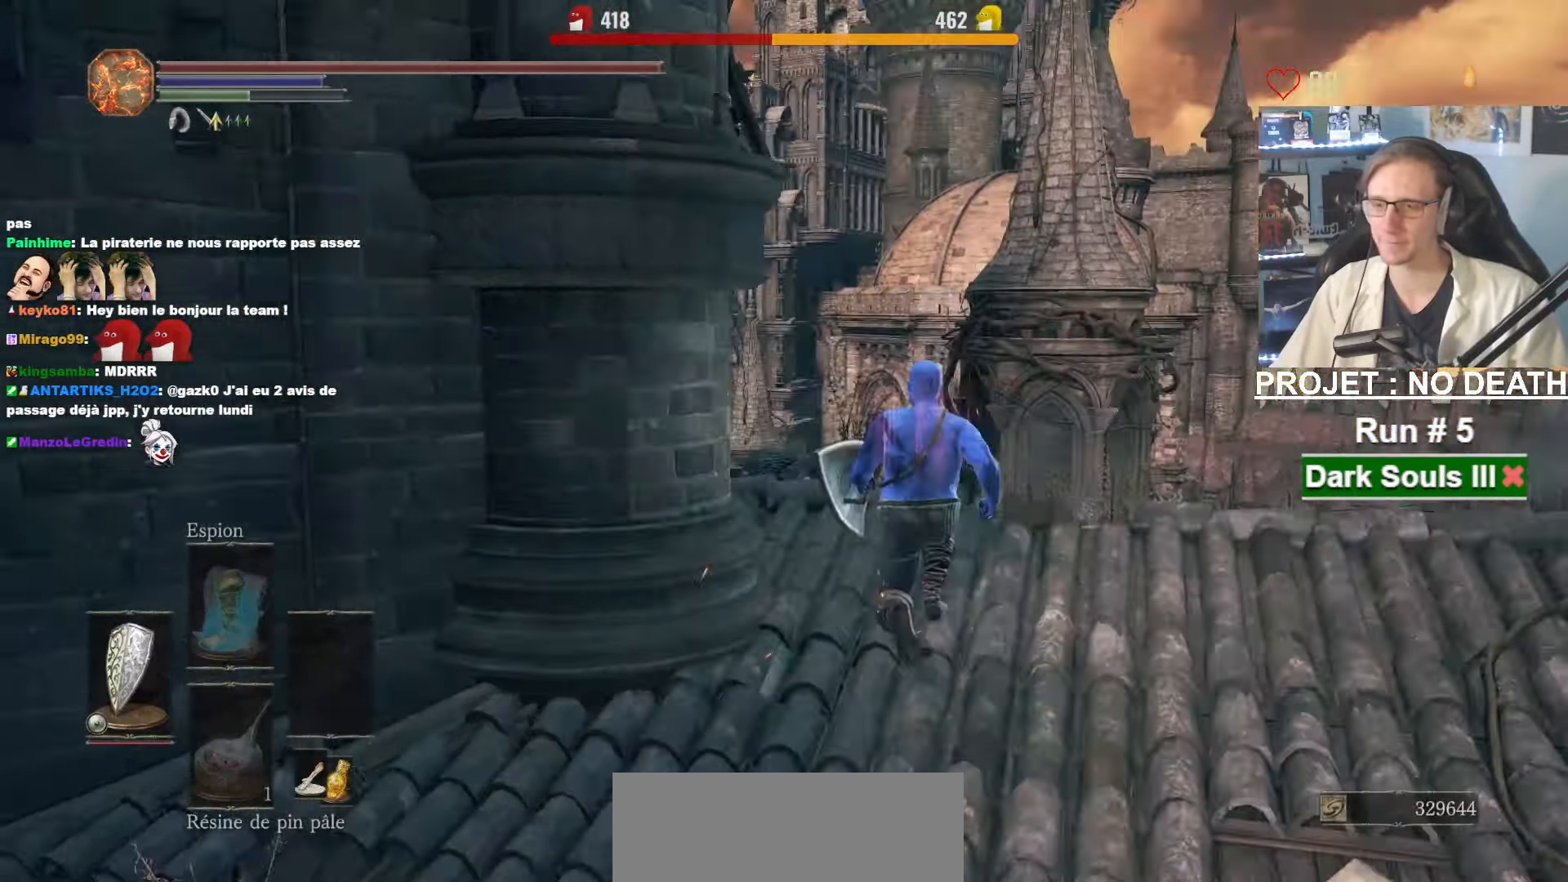
{"keys": ["space", "z"], "mouse": [], "events": []}
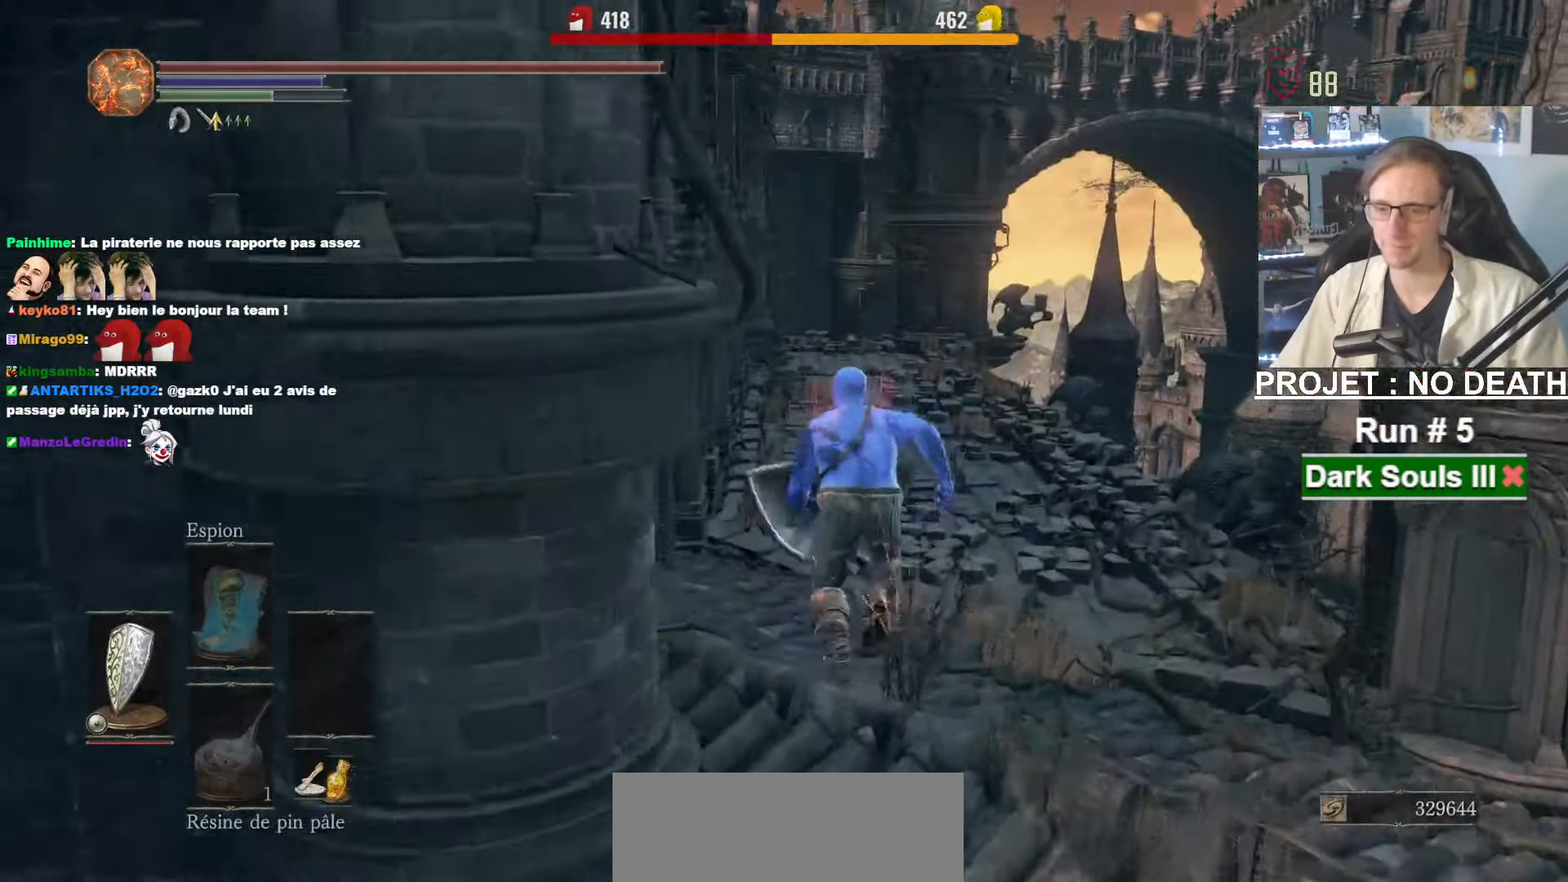
{"keys": ["space", "z"], "mouse": [], "events": [[200, "tab", "down"], [283, "e", "down"], [283, "tab", "up"], [383, "e", "up"]]}
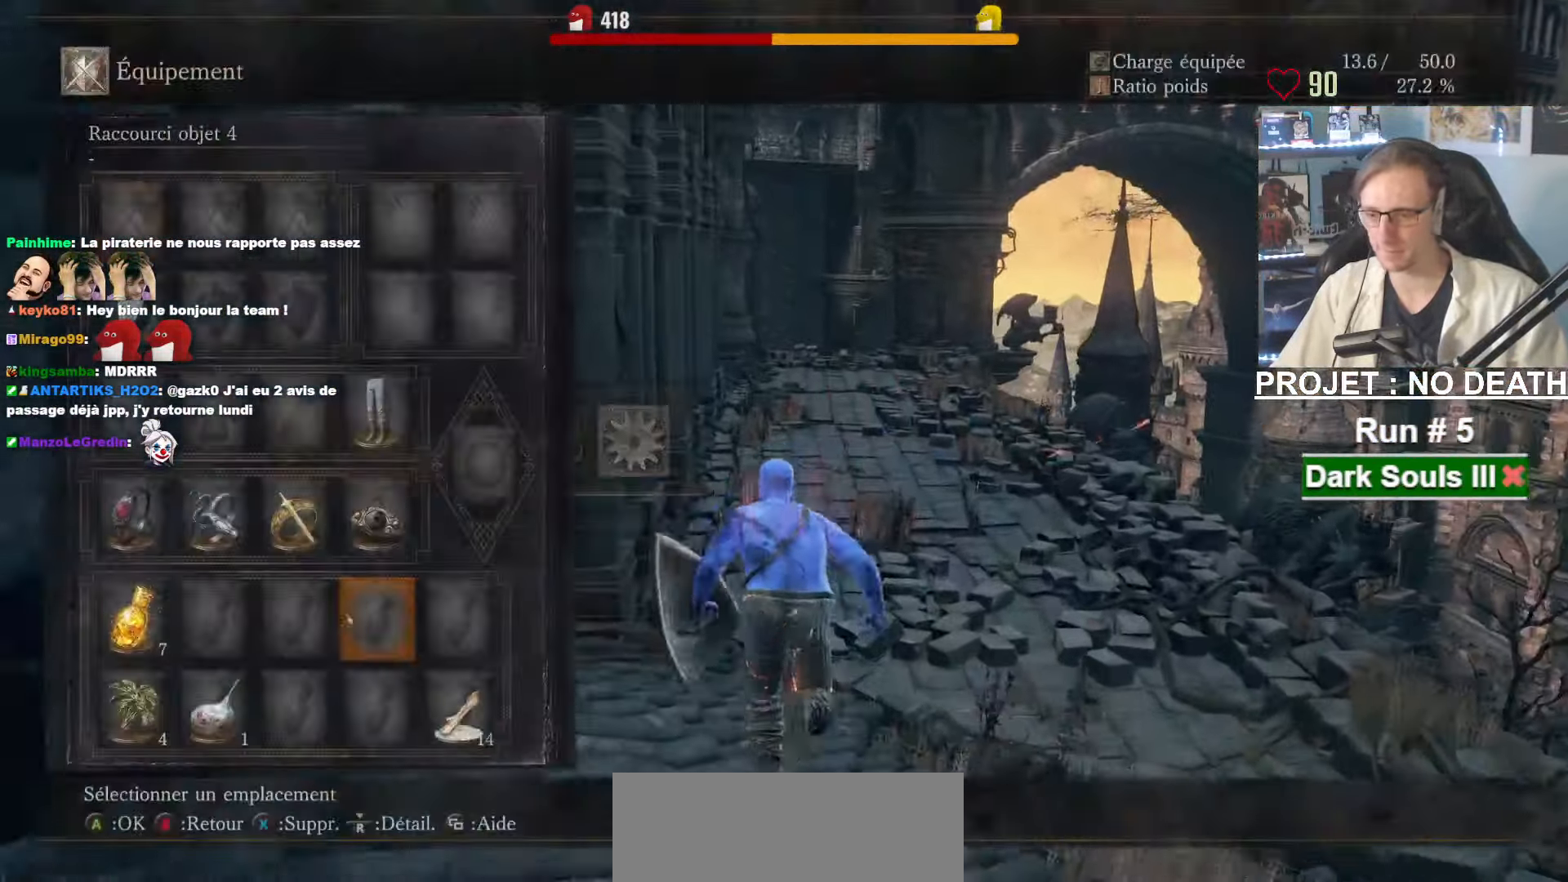
{"keys": ["space", "z"], "mouse": [], "events": [[266, "mouse_left", "down"], [349, "mouse_left", "up"]]}
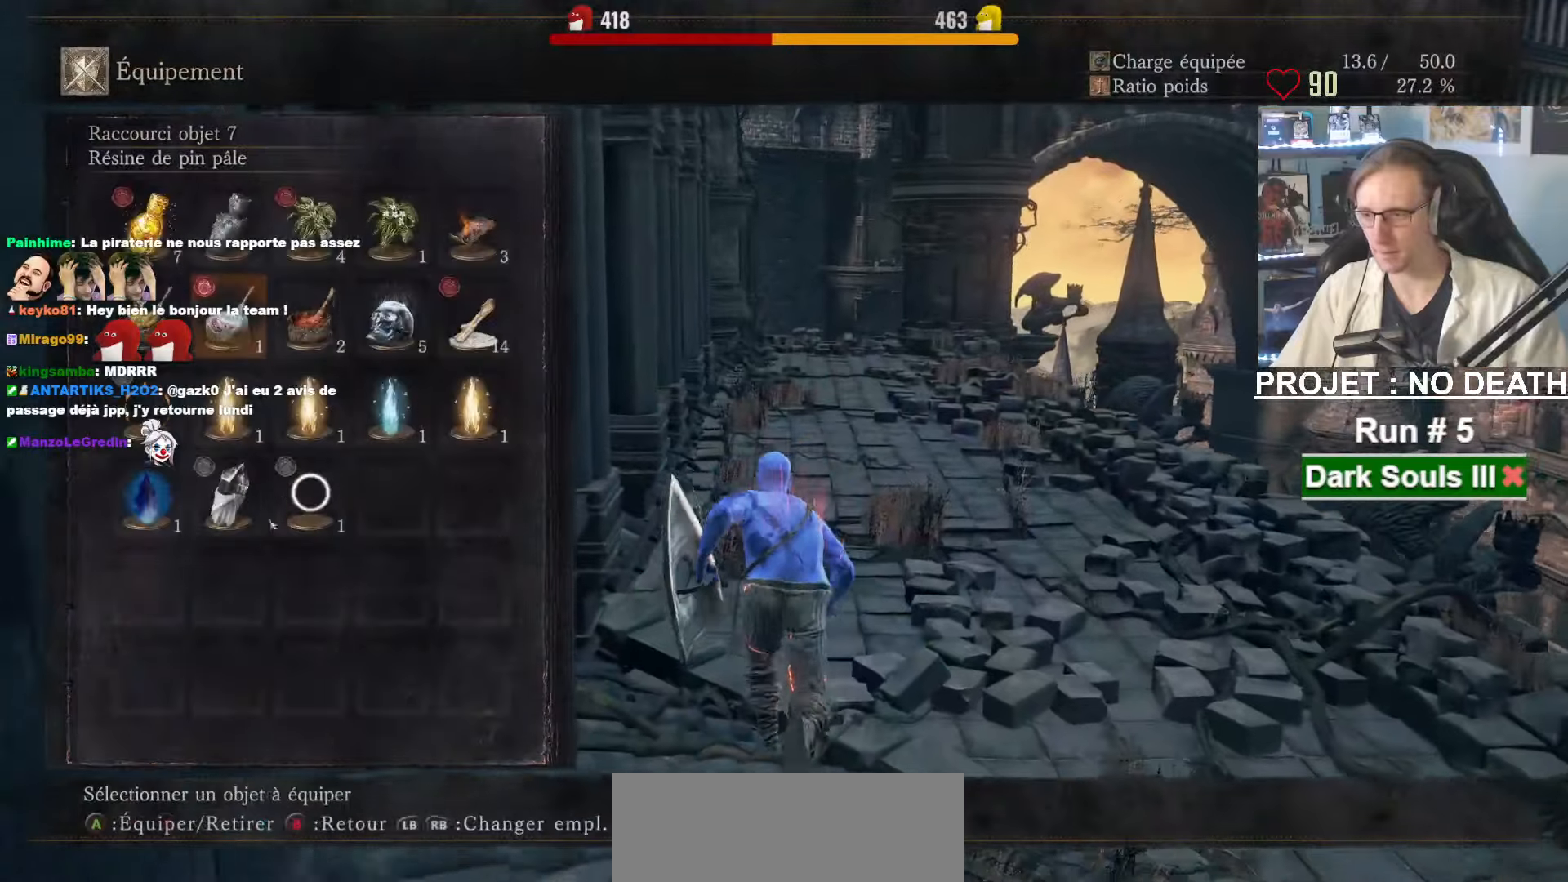
{"keys": ["space", "z"], "mouse": ["left"], "events": [[417, "mouse_left", "down"]]}
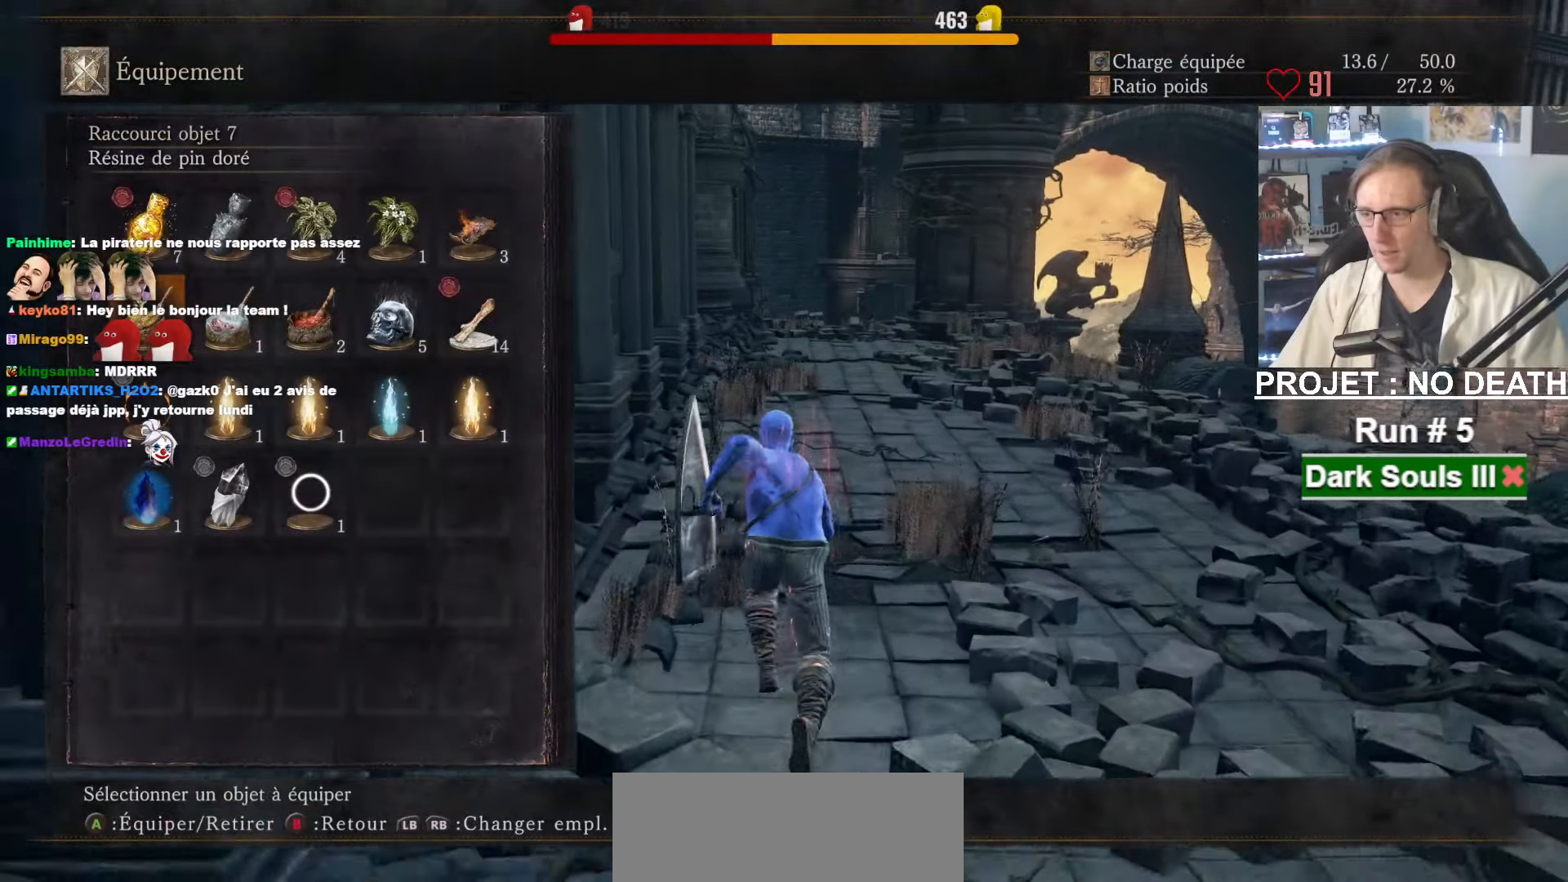
{"keys": ["space", "z"], "mouse": [], "events": [[50, "mouse_left", "up"], [283, "tab", "down"], [433, "tab", "up"]]}
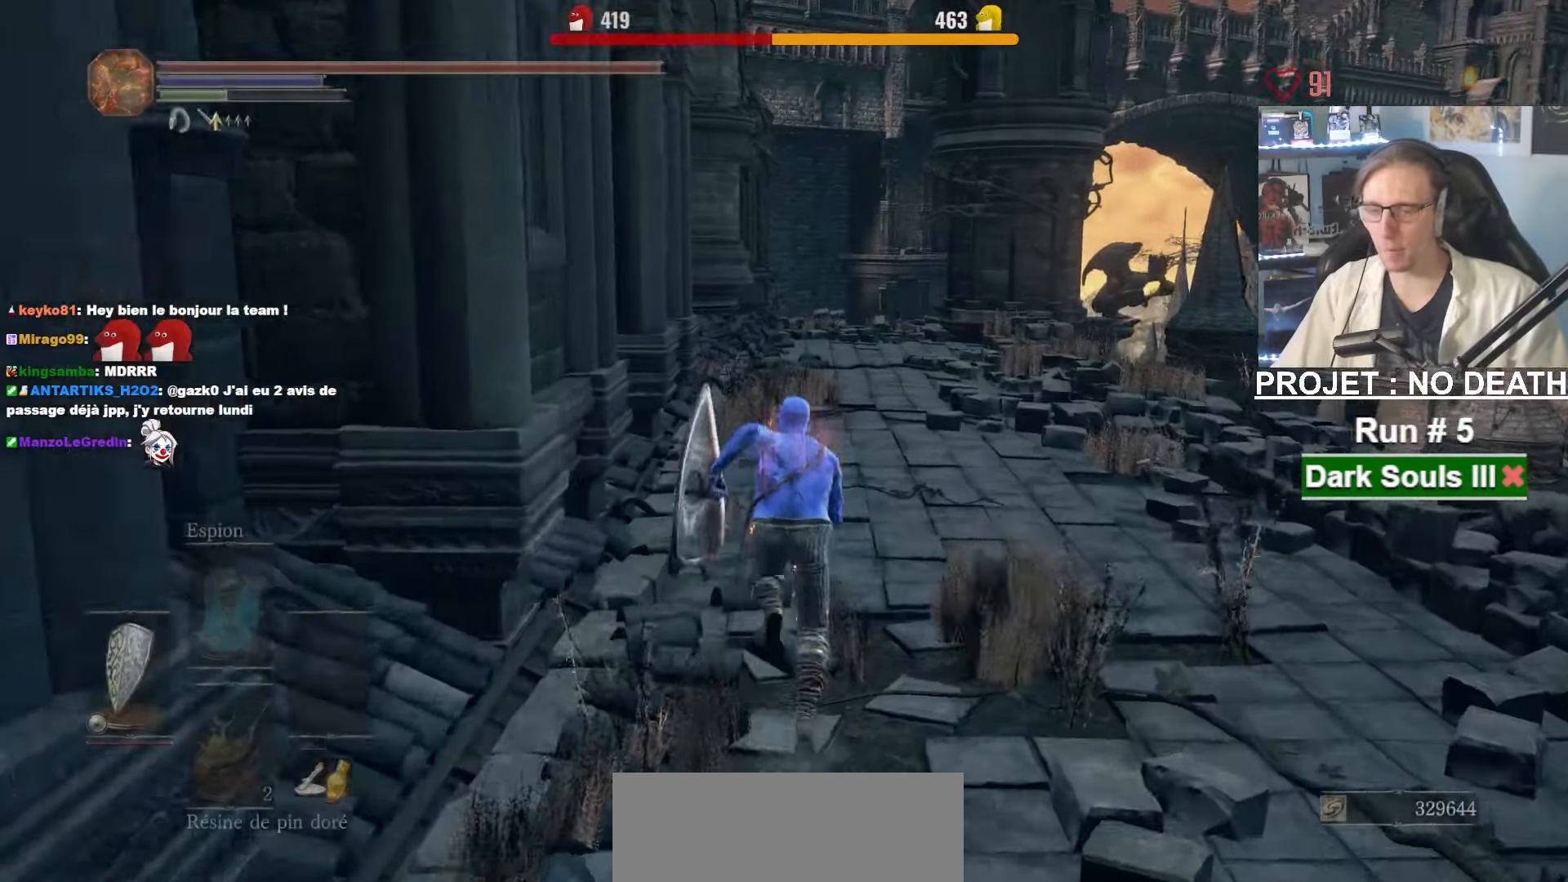
{"keys": ["space", "z"], "mouse": [], "events": []}
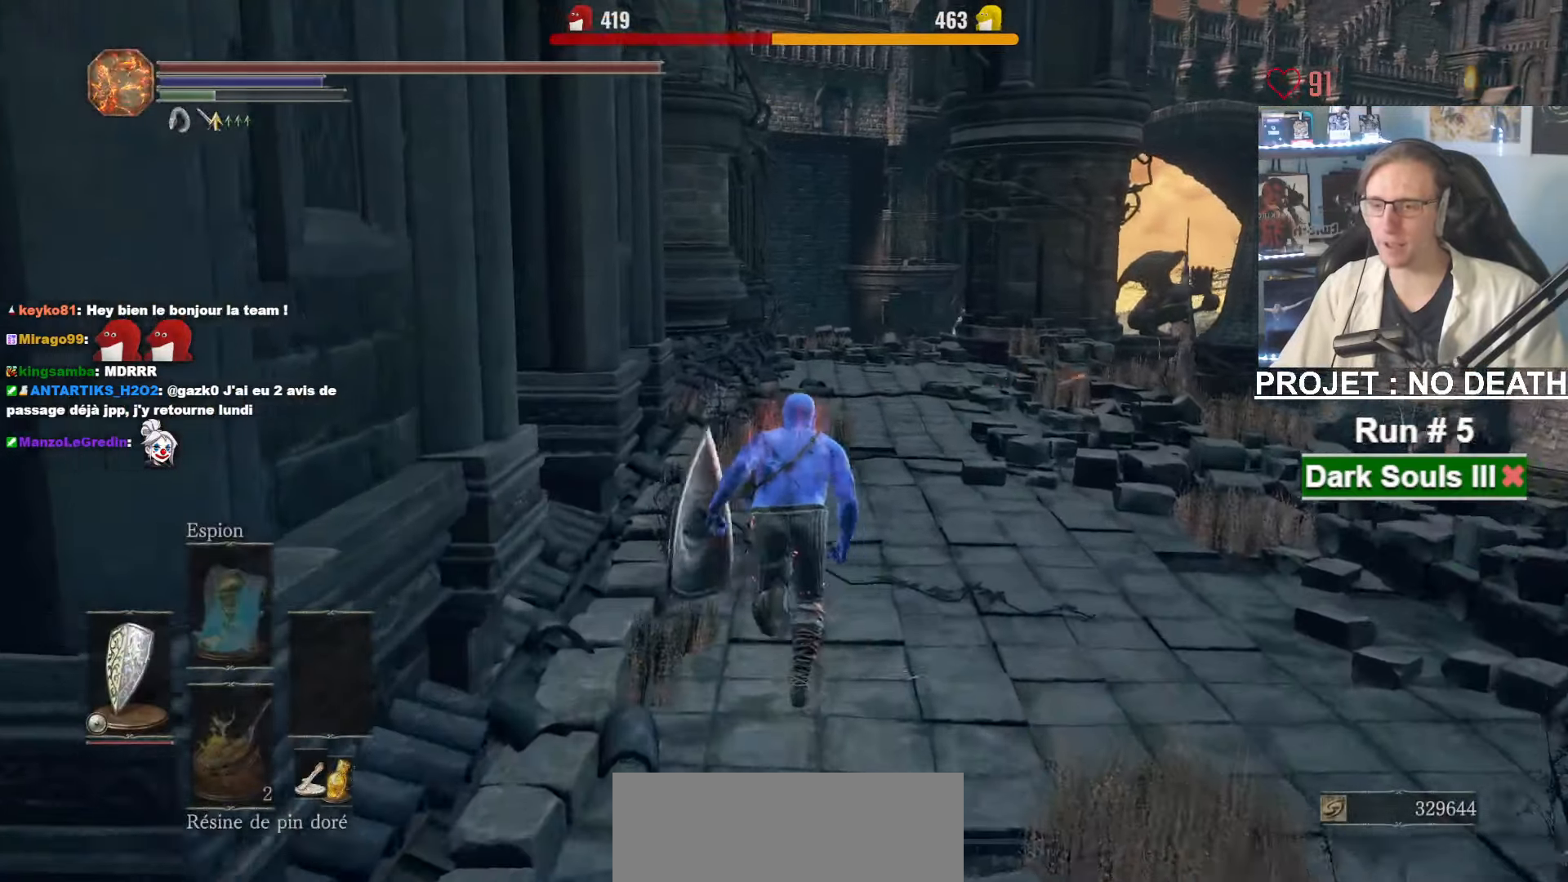
{"keys": ["z"], "mouse": [], "events": [[450, "space", "up"]]}
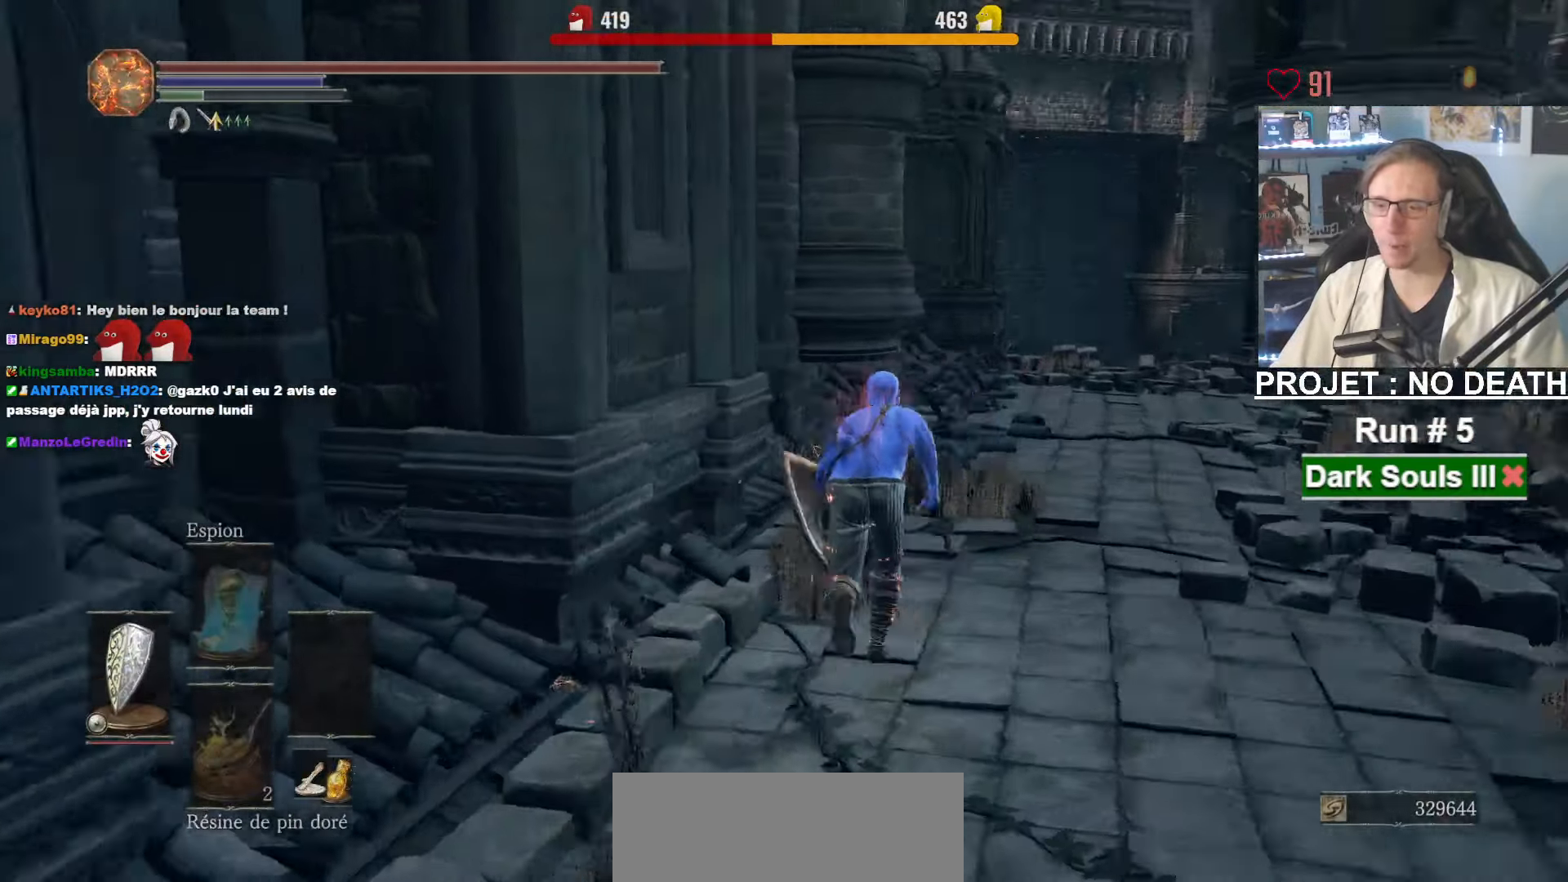
{"keys": ["d", "z"], "mouse": [], "events": [[17, "d", "down"]]}
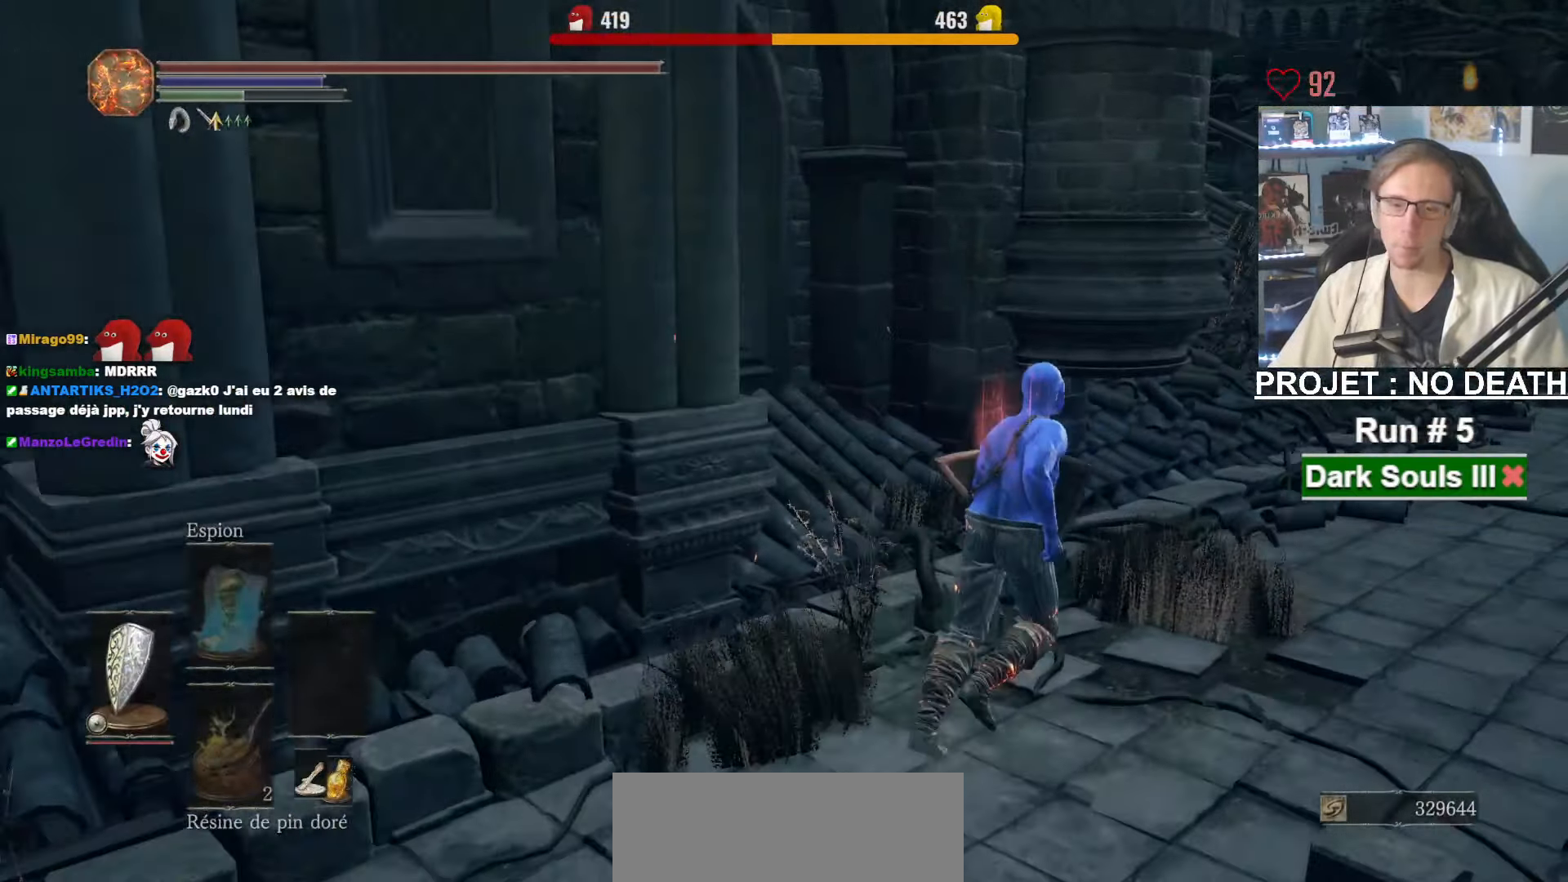
{"keys": ["d", "space", "z"], "mouse": [], "events": [[400, "space", "down"]]}
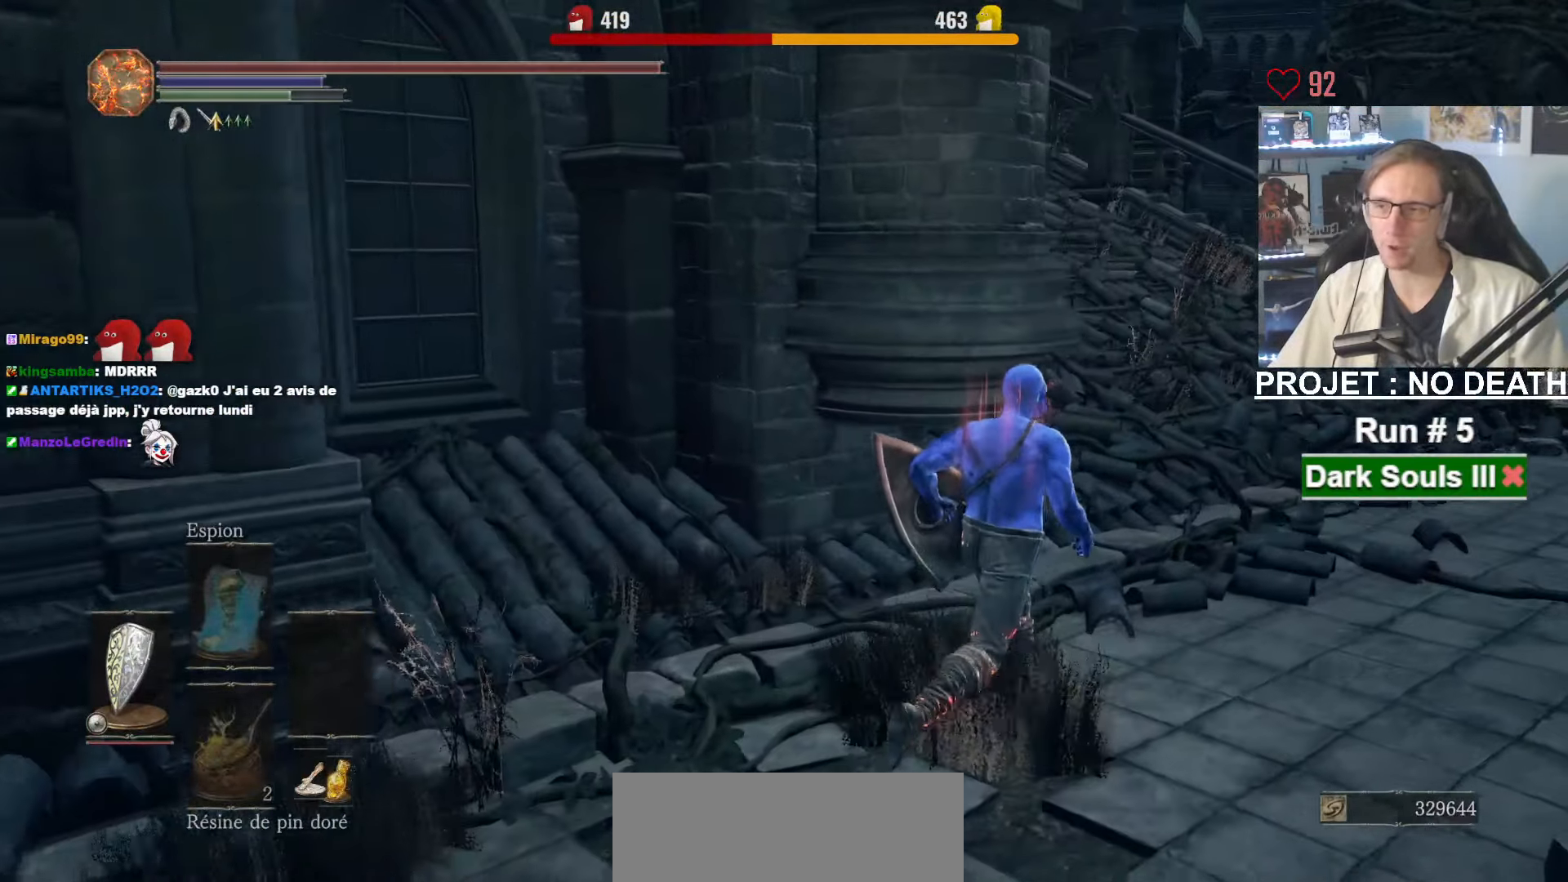
{"keys": ["space", "z"], "mouse": [], "events": [[467, "d", "up"]]}
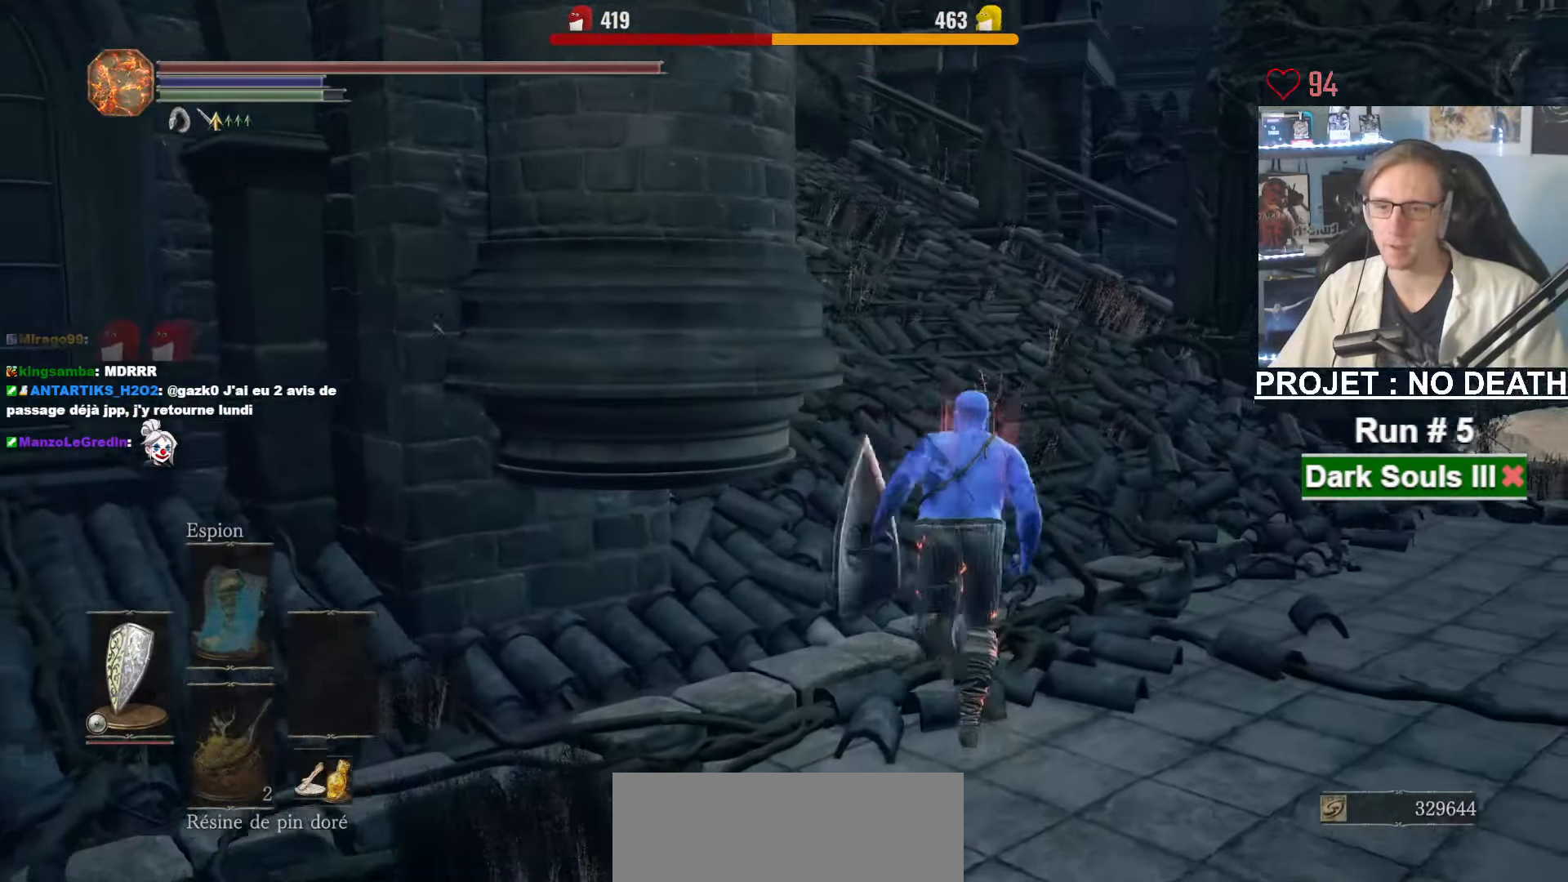
{"keys": ["space", "z"], "mouse": ["right"], "events": [[183, "mouse_right", "down"]]}
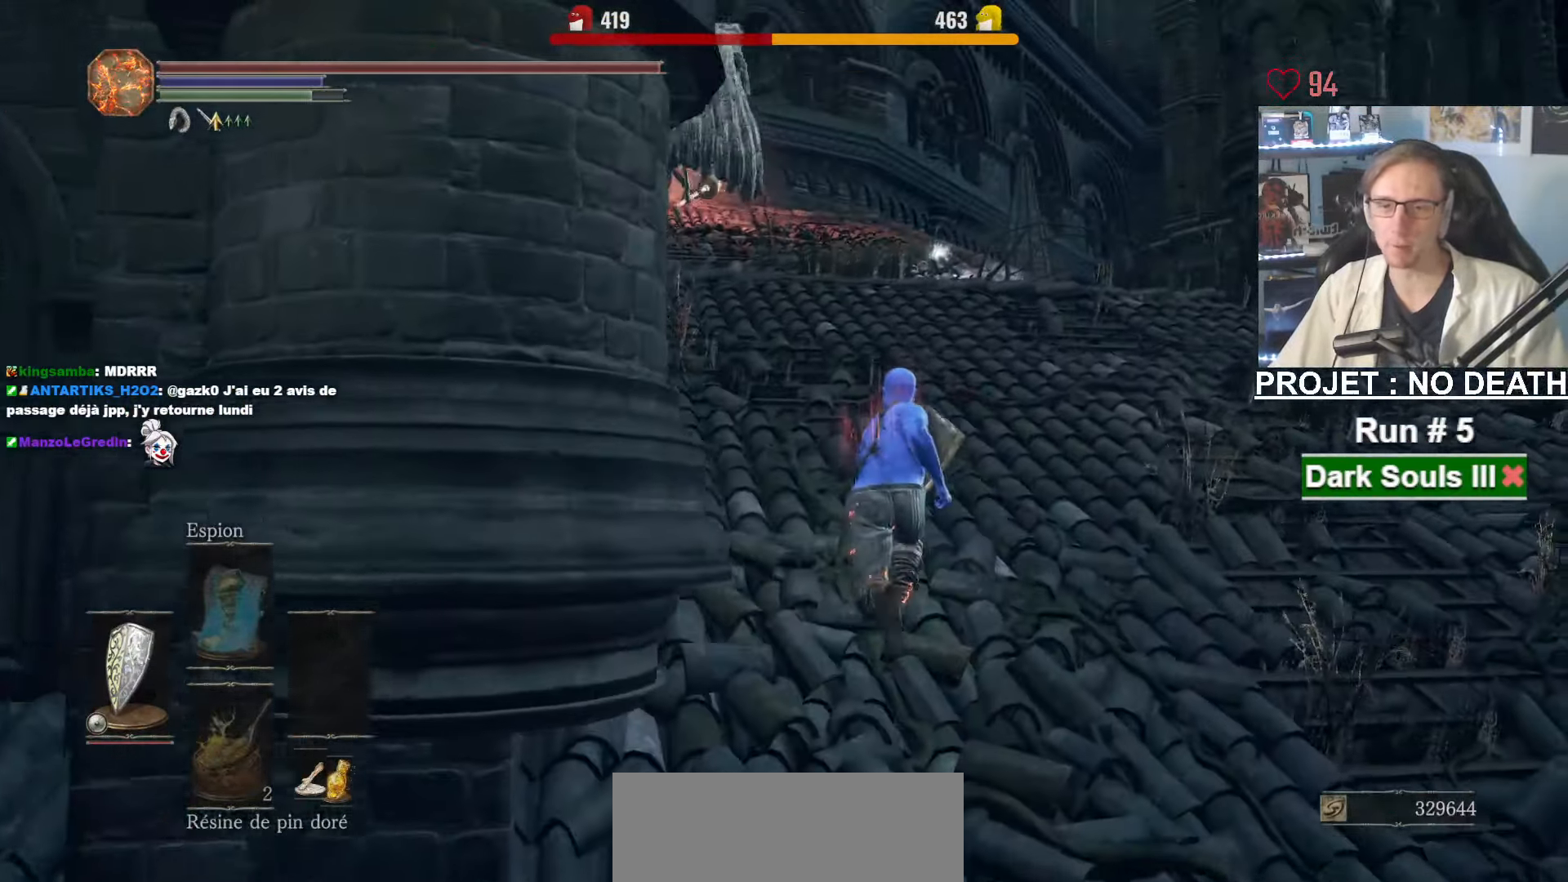
{"keys": ["space", "z"], "mouse": ["right"], "events": []}
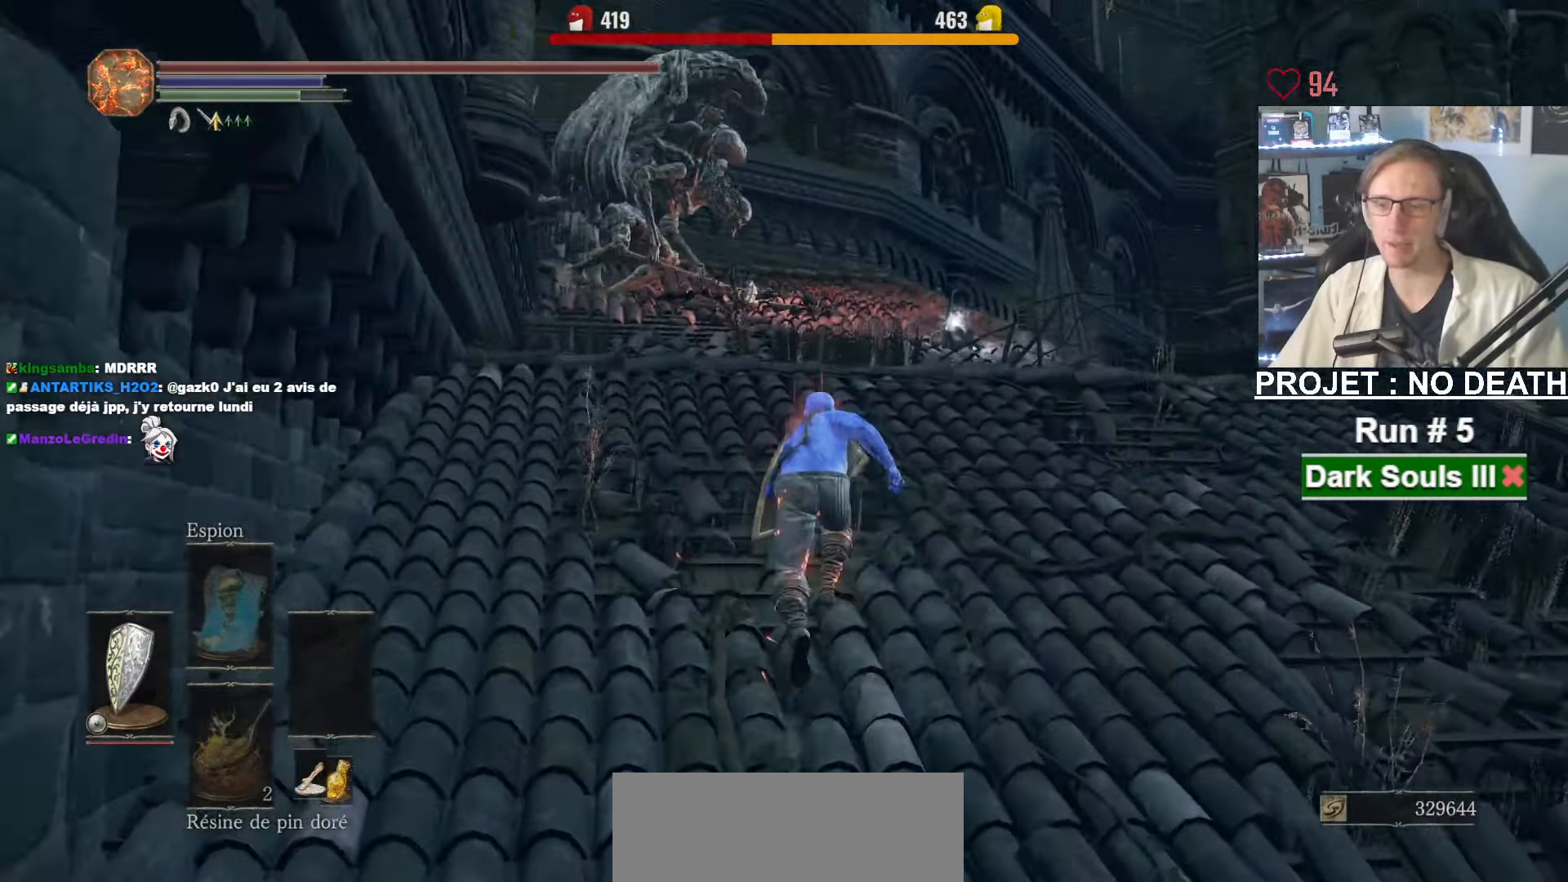
{"keys": ["space", "z"], "mouse": ["right"], "events": []}
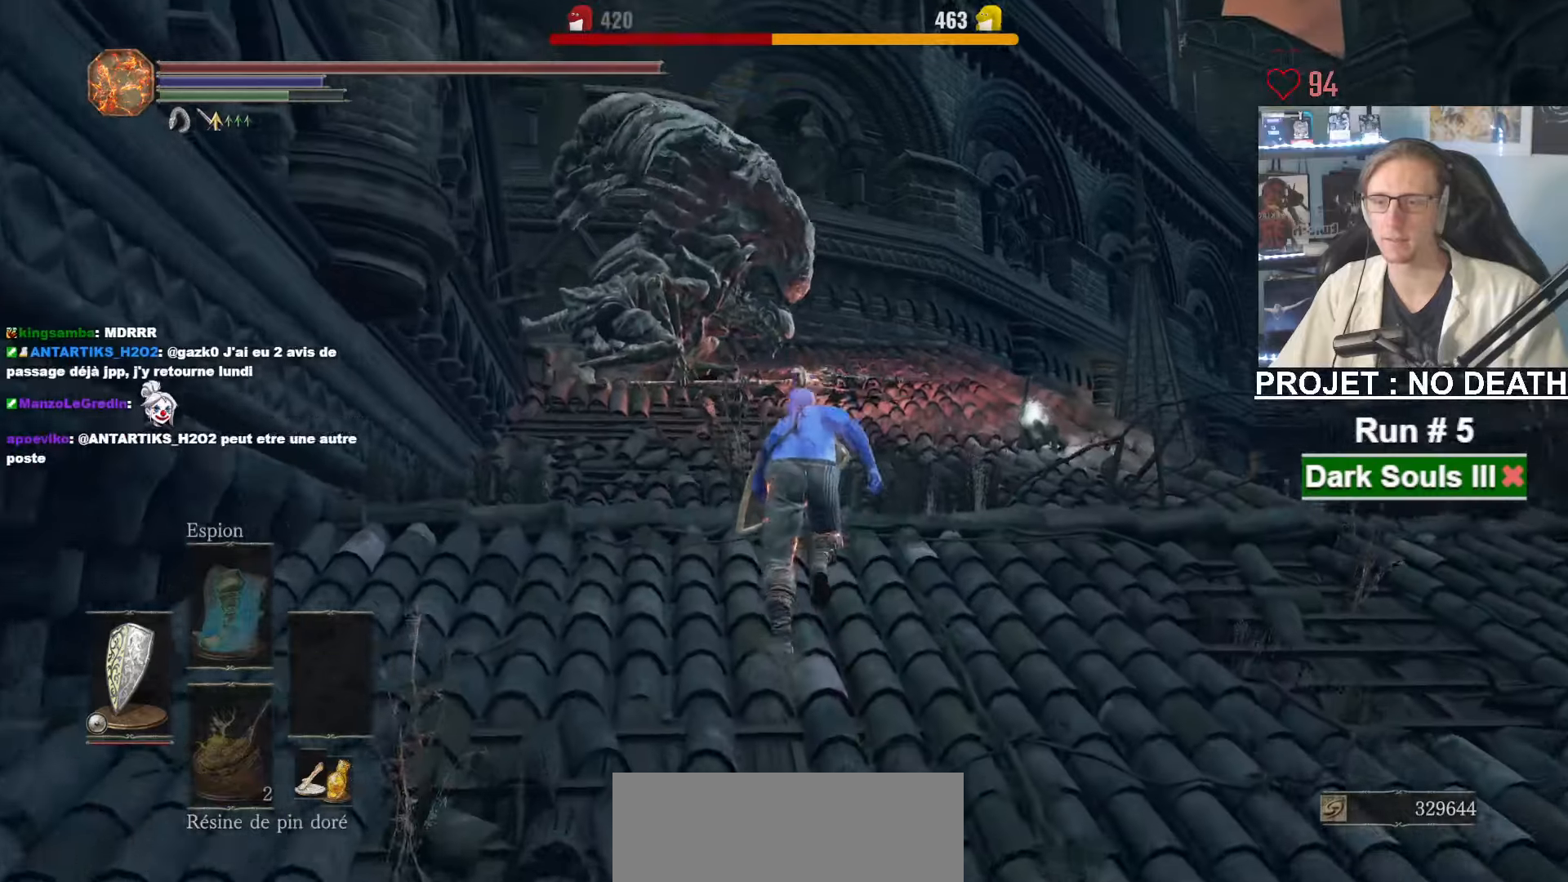
{"keys": ["space", "z"], "mouse": ["right"], "events": []}
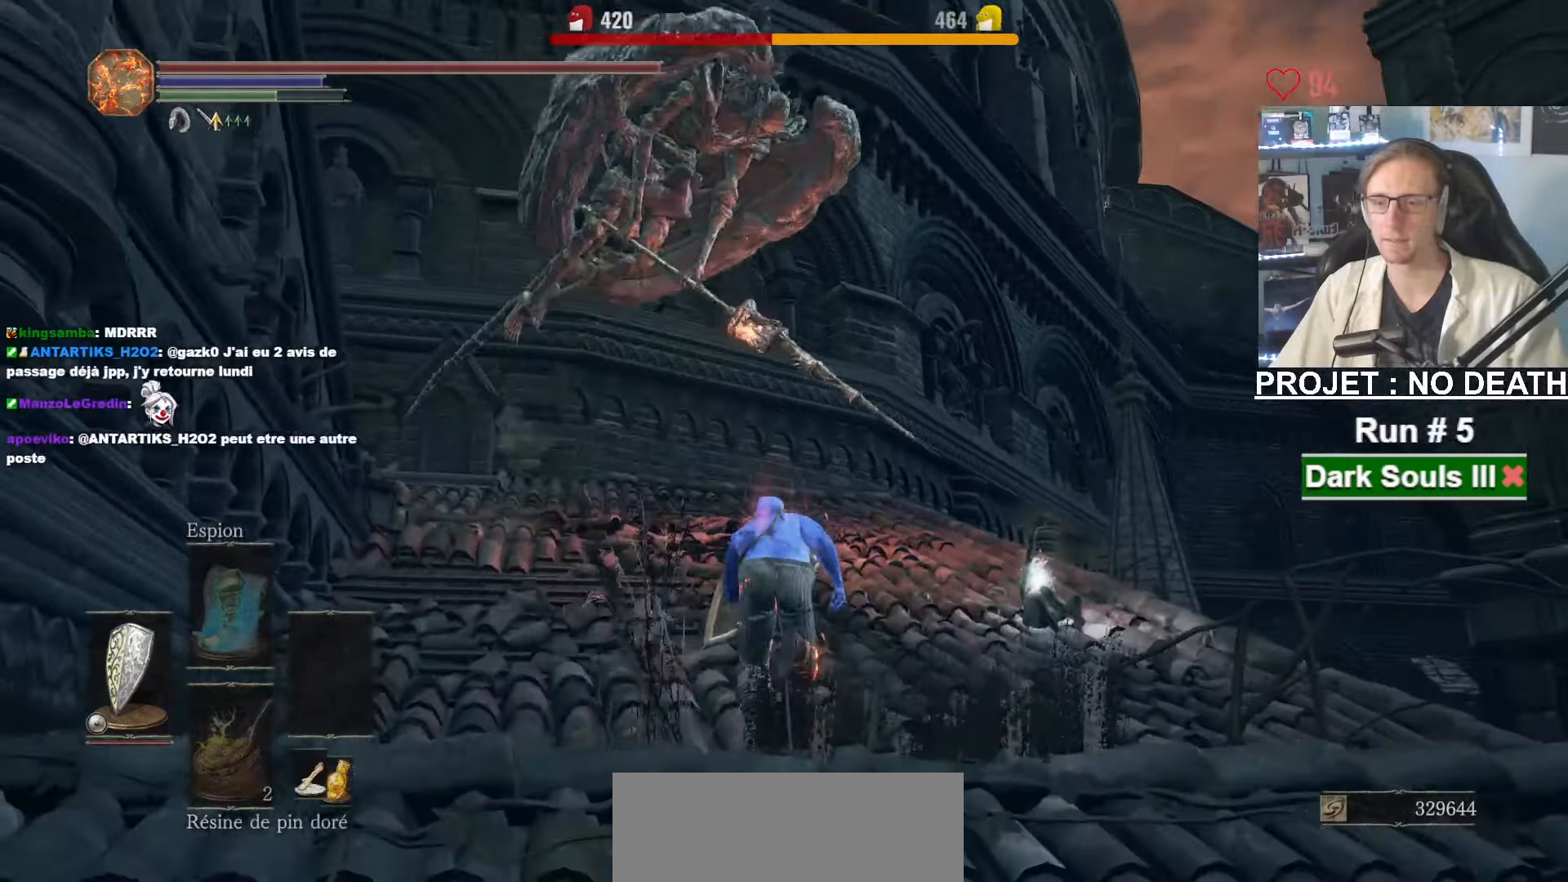
{"keys": ["space", "z"], "mouse": ["right"], "events": []}
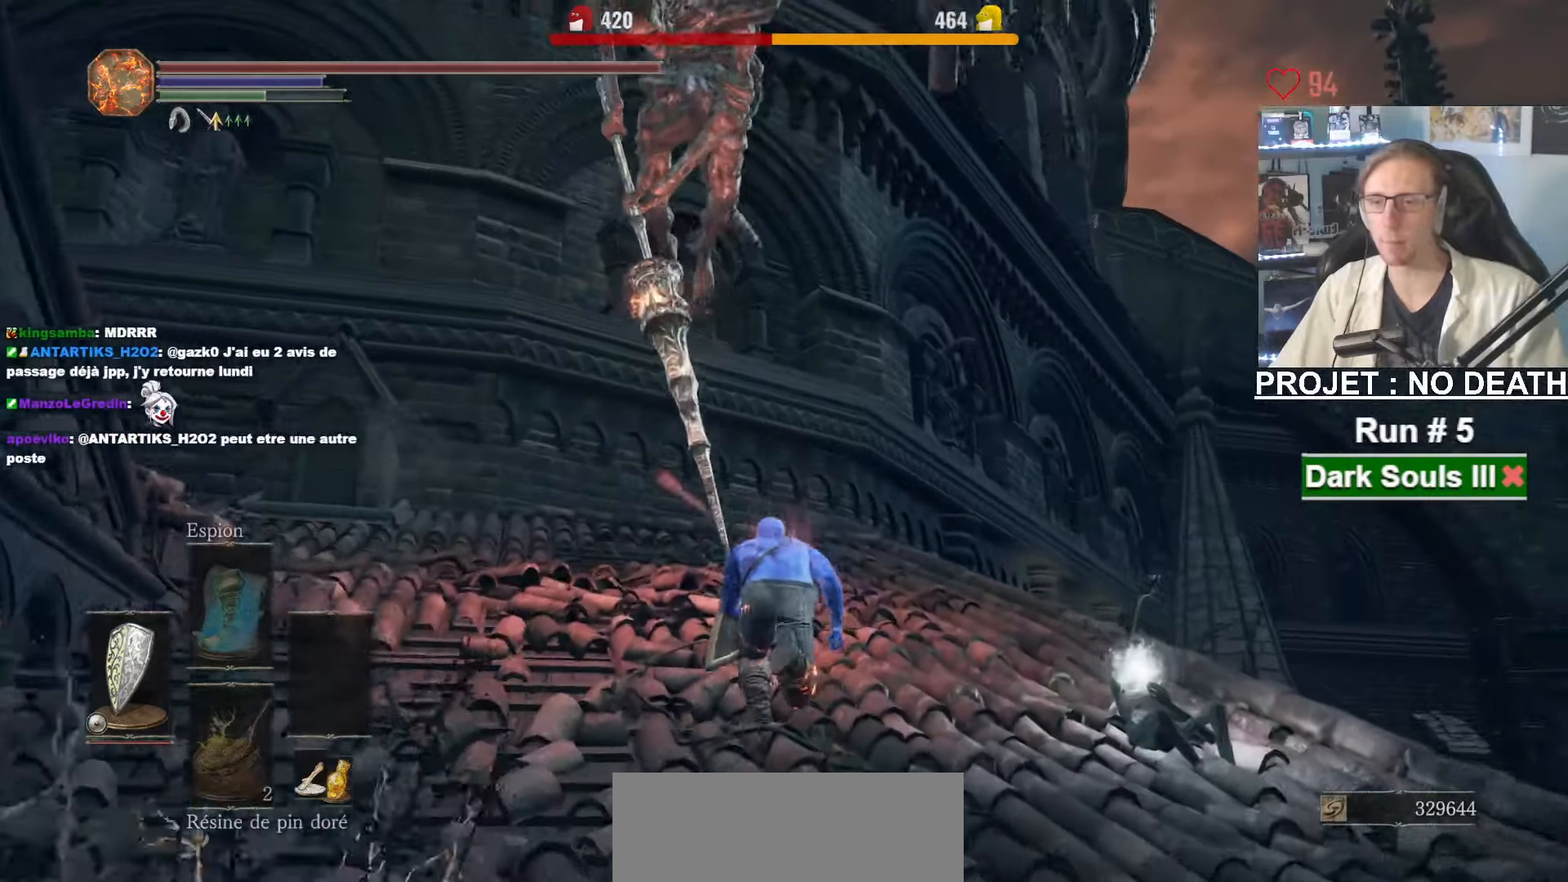
{"keys": ["space", "z"], "mouse": ["right"], "events": []}
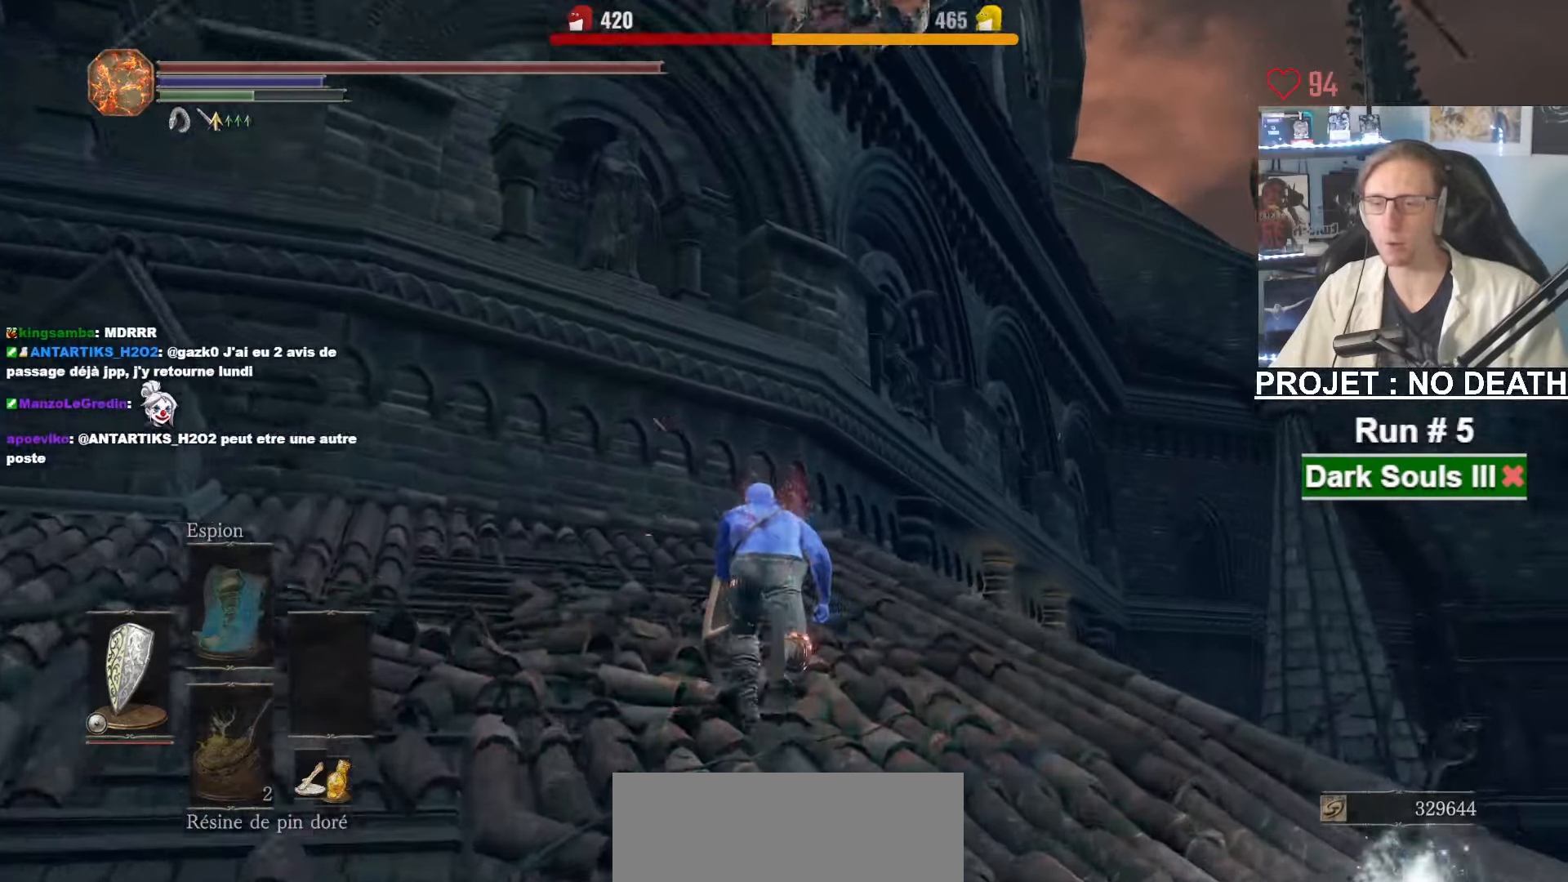
{"keys": ["space", "z"], "mouse": [], "events": [[150, "space", "up"], [250, "mouse_right", "up"], [250, "space", "down"], [334, "space", "up"], [434, "space", "down"]]}
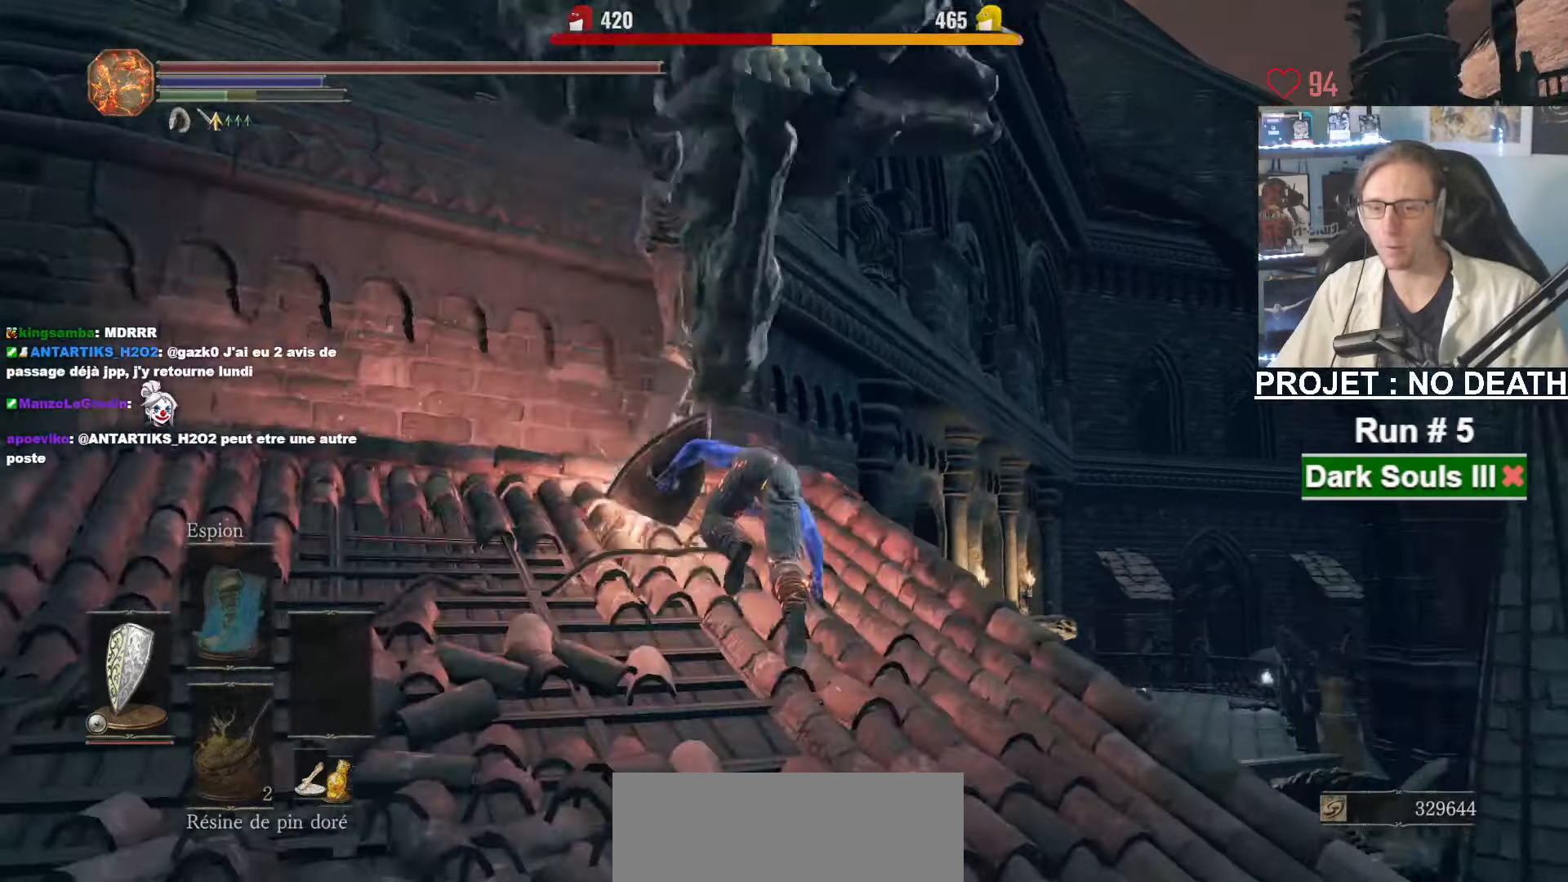
{"keys": ["space", "z"], "mouse": [], "events": []}
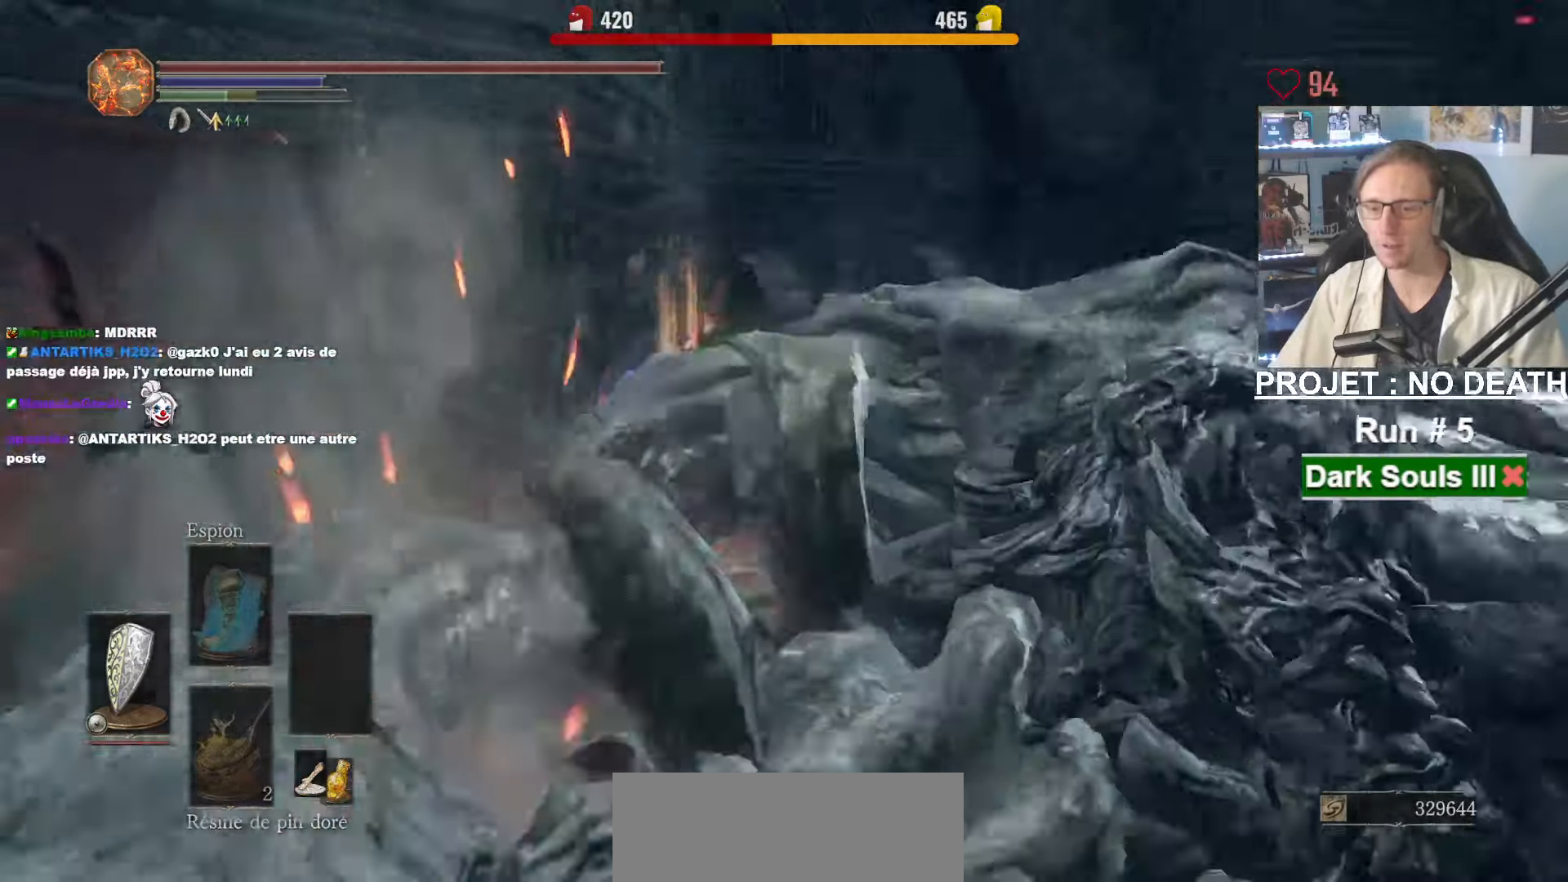
{"keys": ["space", "z"], "mouse": [], "events": []}
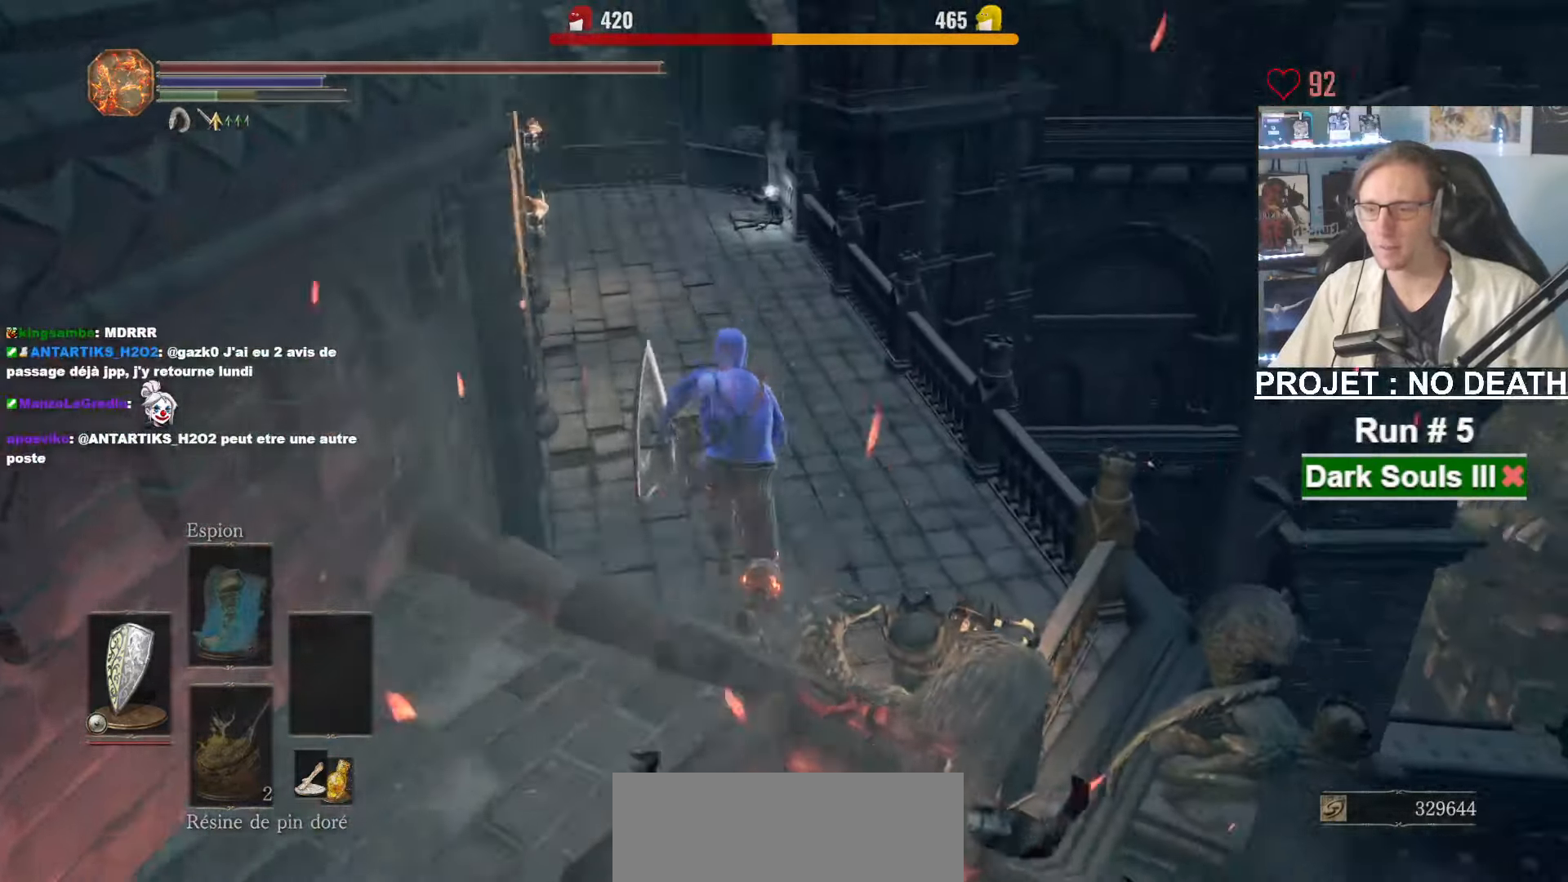
{"keys": ["z"], "mouse": [], "events": [[434, "space", "up"]]}
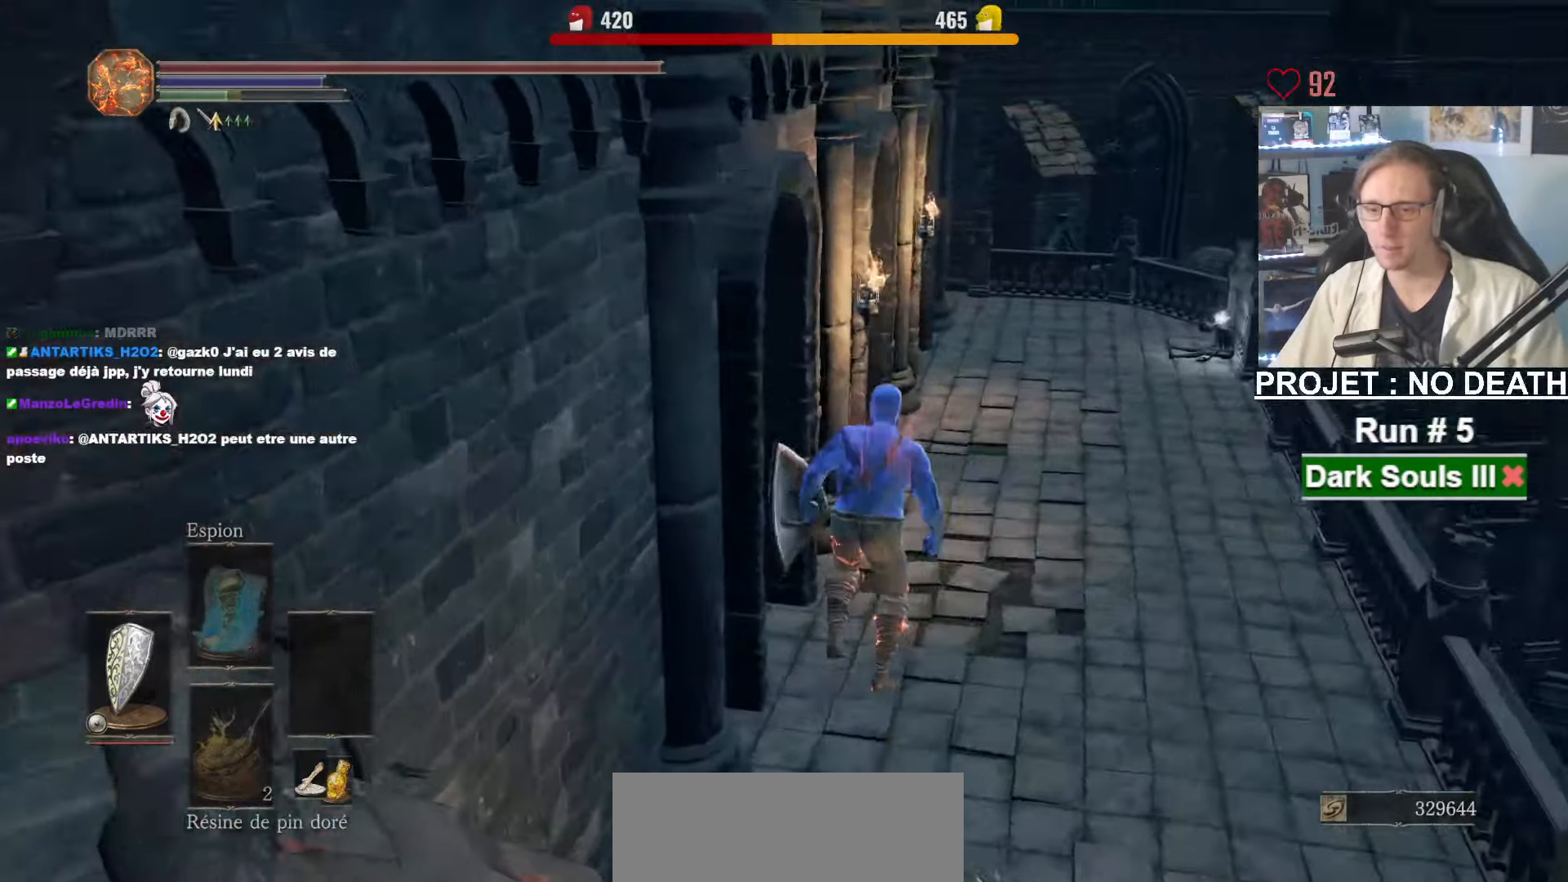
{"keys": ["space", "z"], "mouse": [], "events": [[350, "space", "down"], [450, "space", "up"], [484, "space", "down"]]}
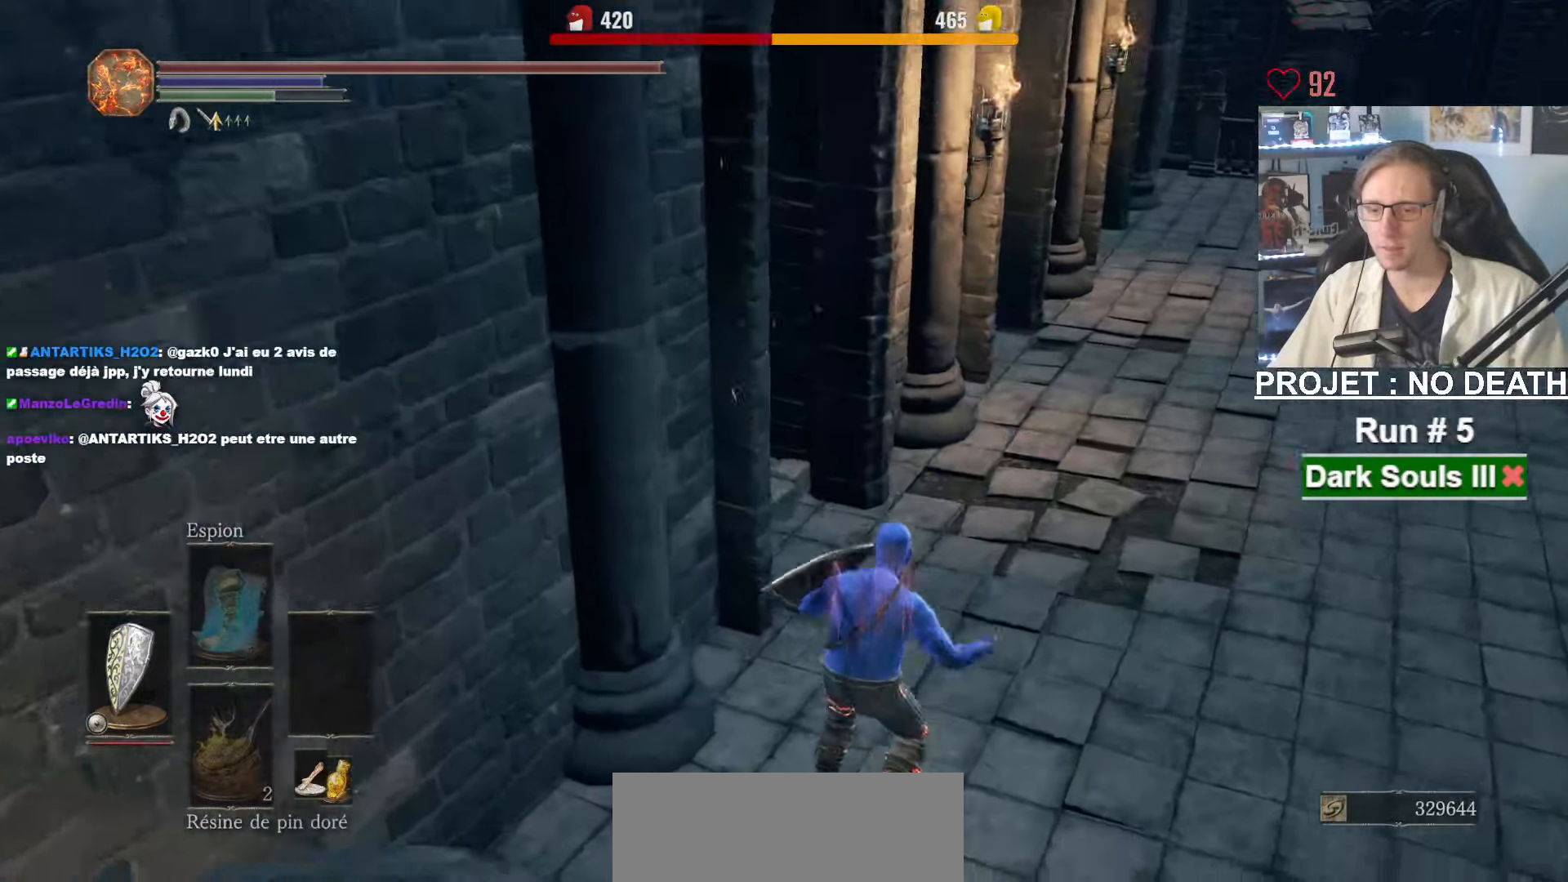
{"keys": ["z"], "mouse": [], "events": [[84, "space", "up"], [134, "space", "down"], [267, "space", "up"], [367, "space", "down"], [467, "space", "up"]]}
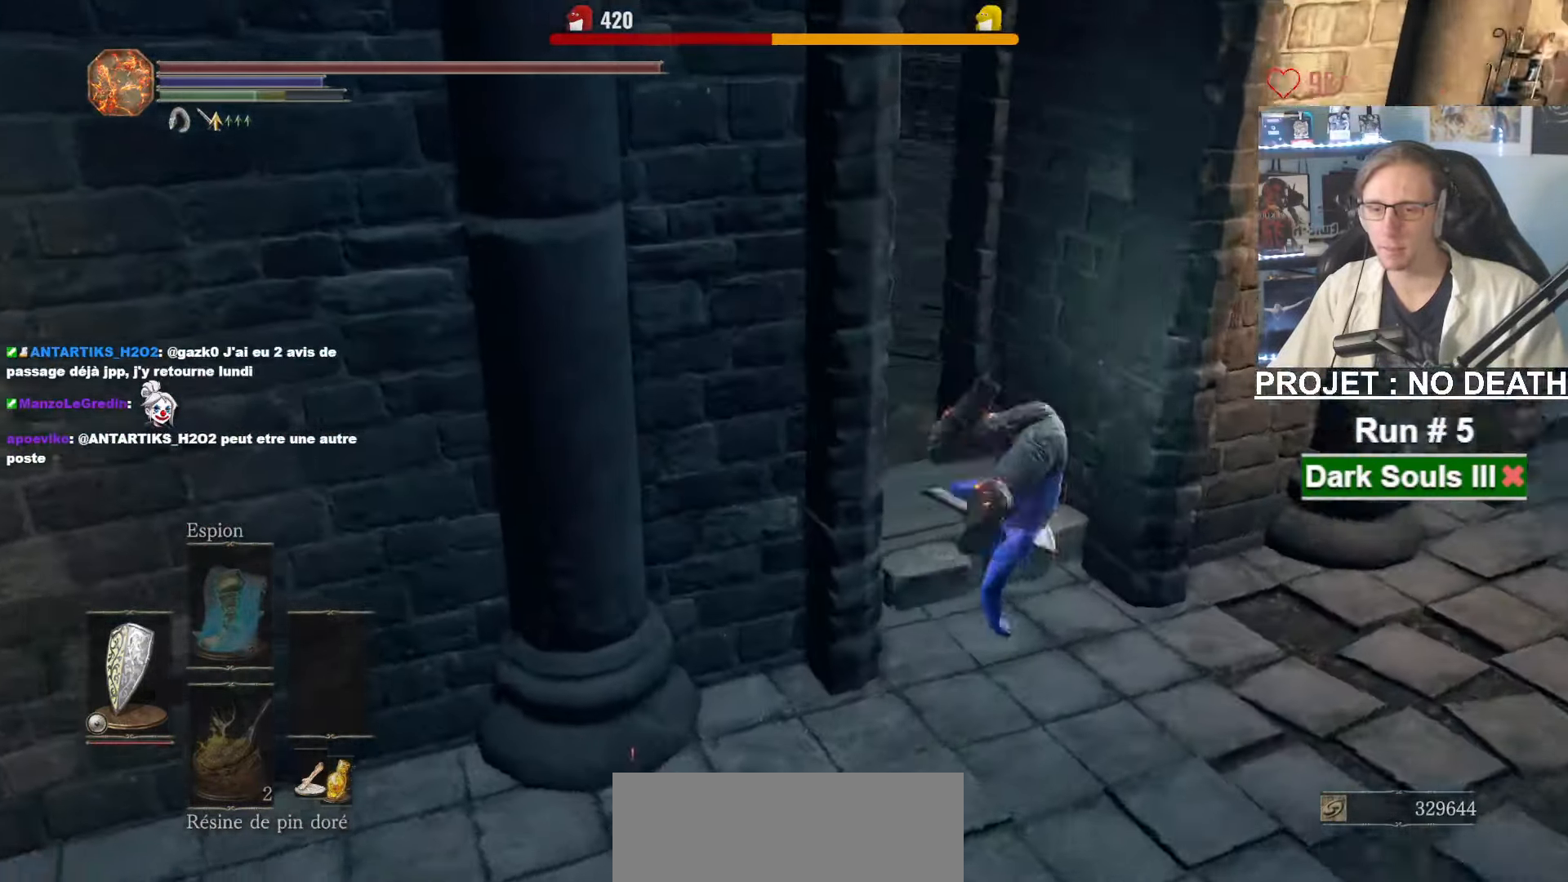
{"keys": ["z"], "mouse": [], "events": [[50, "space", "down"], [100, "space", "up"], [184, "space", "down"], [284, "space", "up"], [334, "space", "down"], [384, "space", "up"]]}